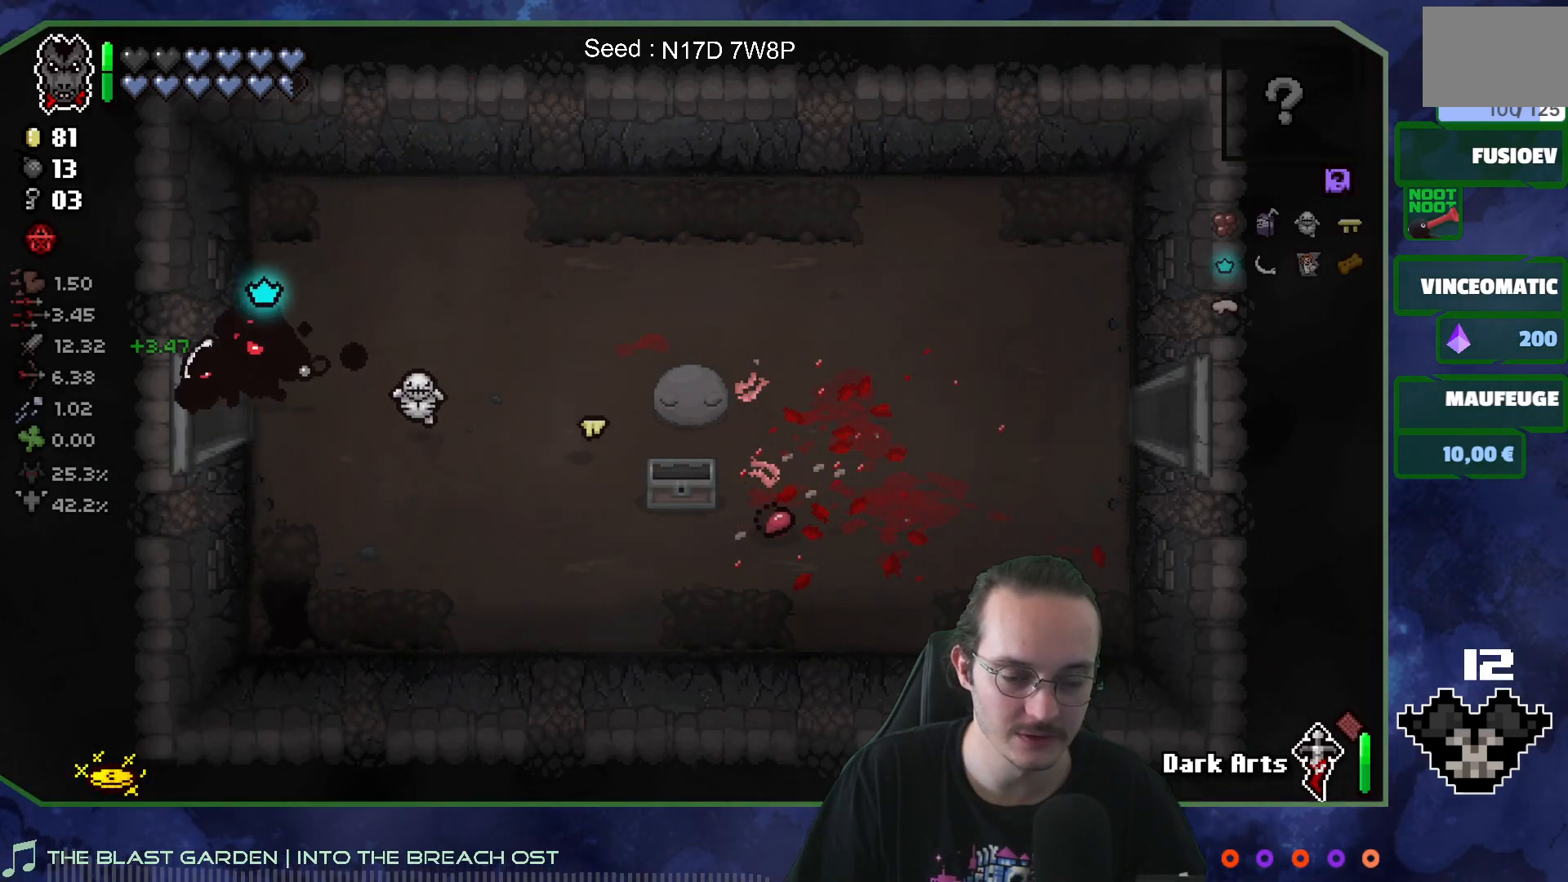
Gameplay with a controller (Xbox layout); each line is a JSON object with the inputs held at the frame after it. "events" lists button and stick changes between this image and that frame as [ms after this image, input, new state], when the widget could be followed in between. Not read: L3 R3.
{"buttons": [], "left_stick": "left", "right_stick": "left", "events": [[150, "right_stick", "left"]]}
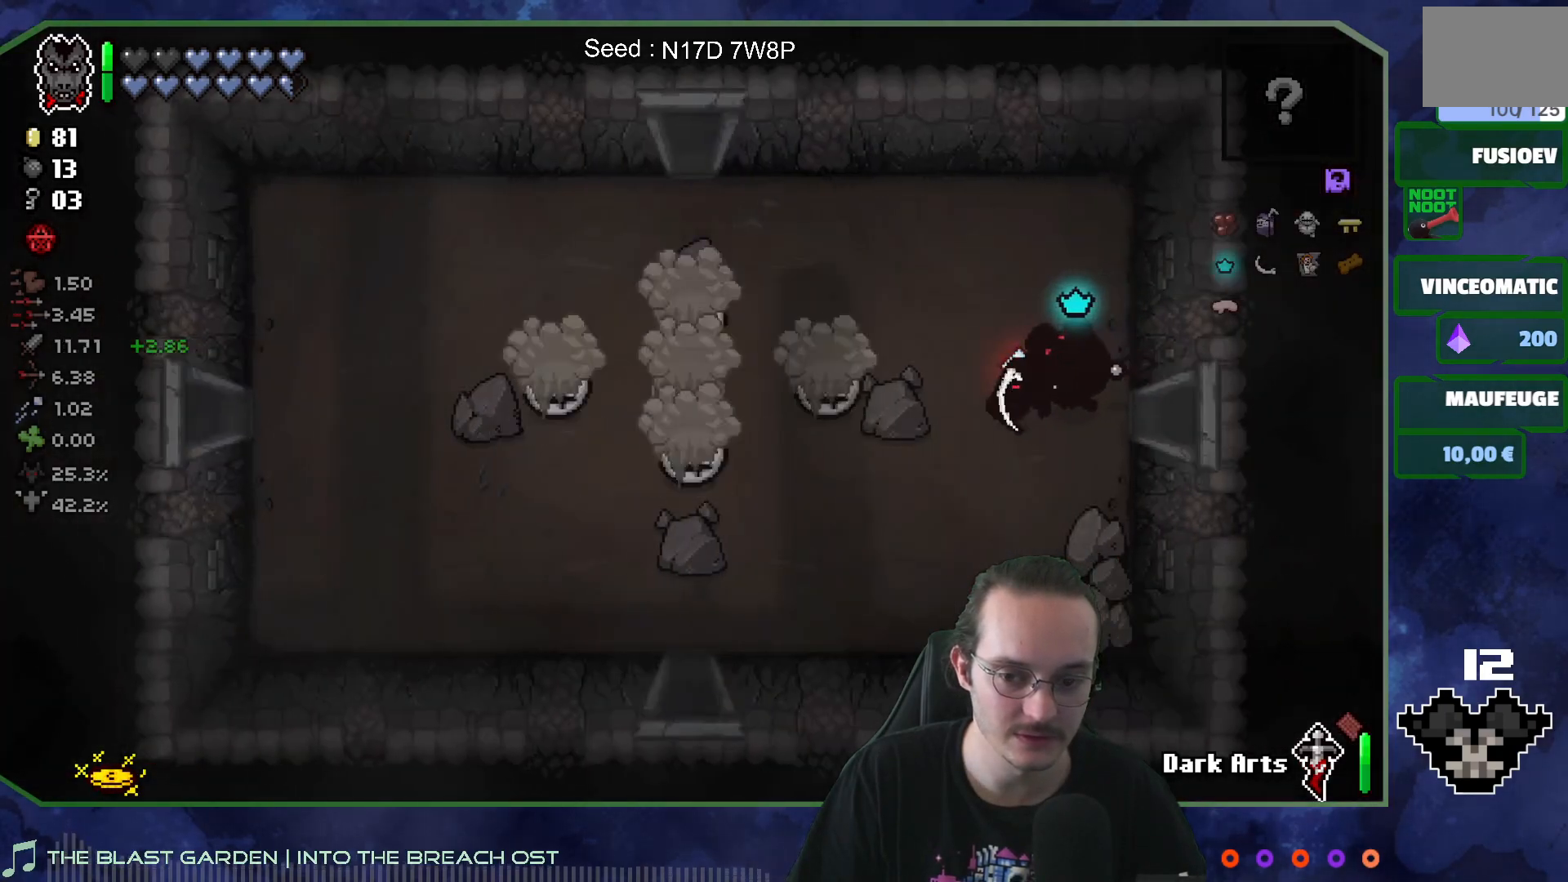
{"buttons": [], "left_stick": "up-left", "right_stick": "center", "events": [[117, "left_stick", "center"], [283, "left_stick", "down"], [333, "left_stick", "down-left"], [483, "right_stick", "center"], [500, "left_stick", "up-left"]]}
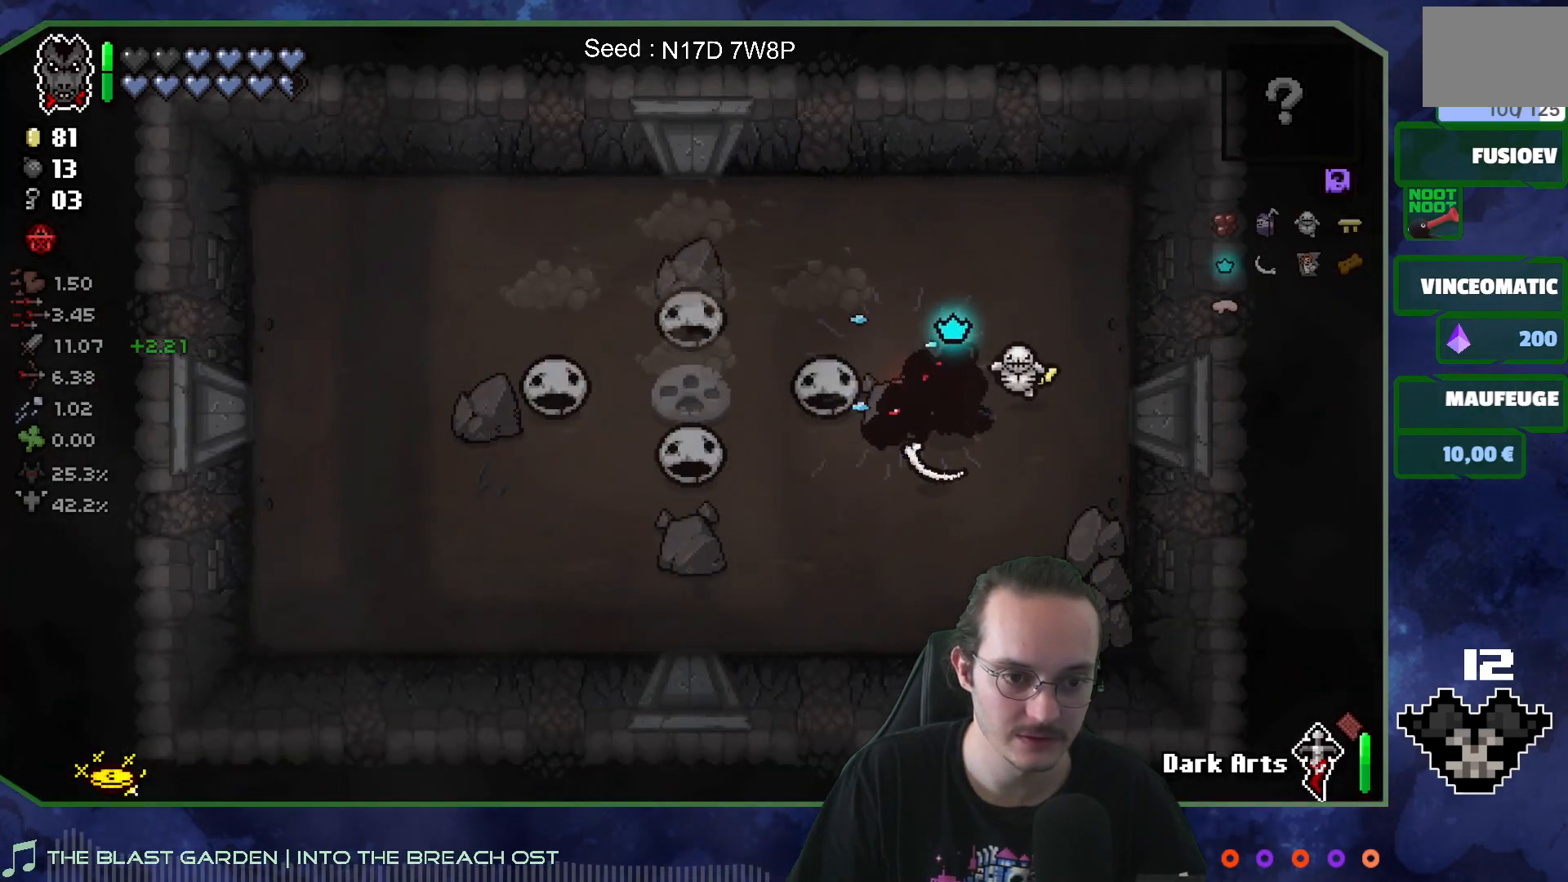
{"buttons": [], "left_stick": "left", "right_stick": "center", "events": [[200, "left_stick", "down-left"], [317, "left_stick", "up-left"], [467, "left_stick", "left"]]}
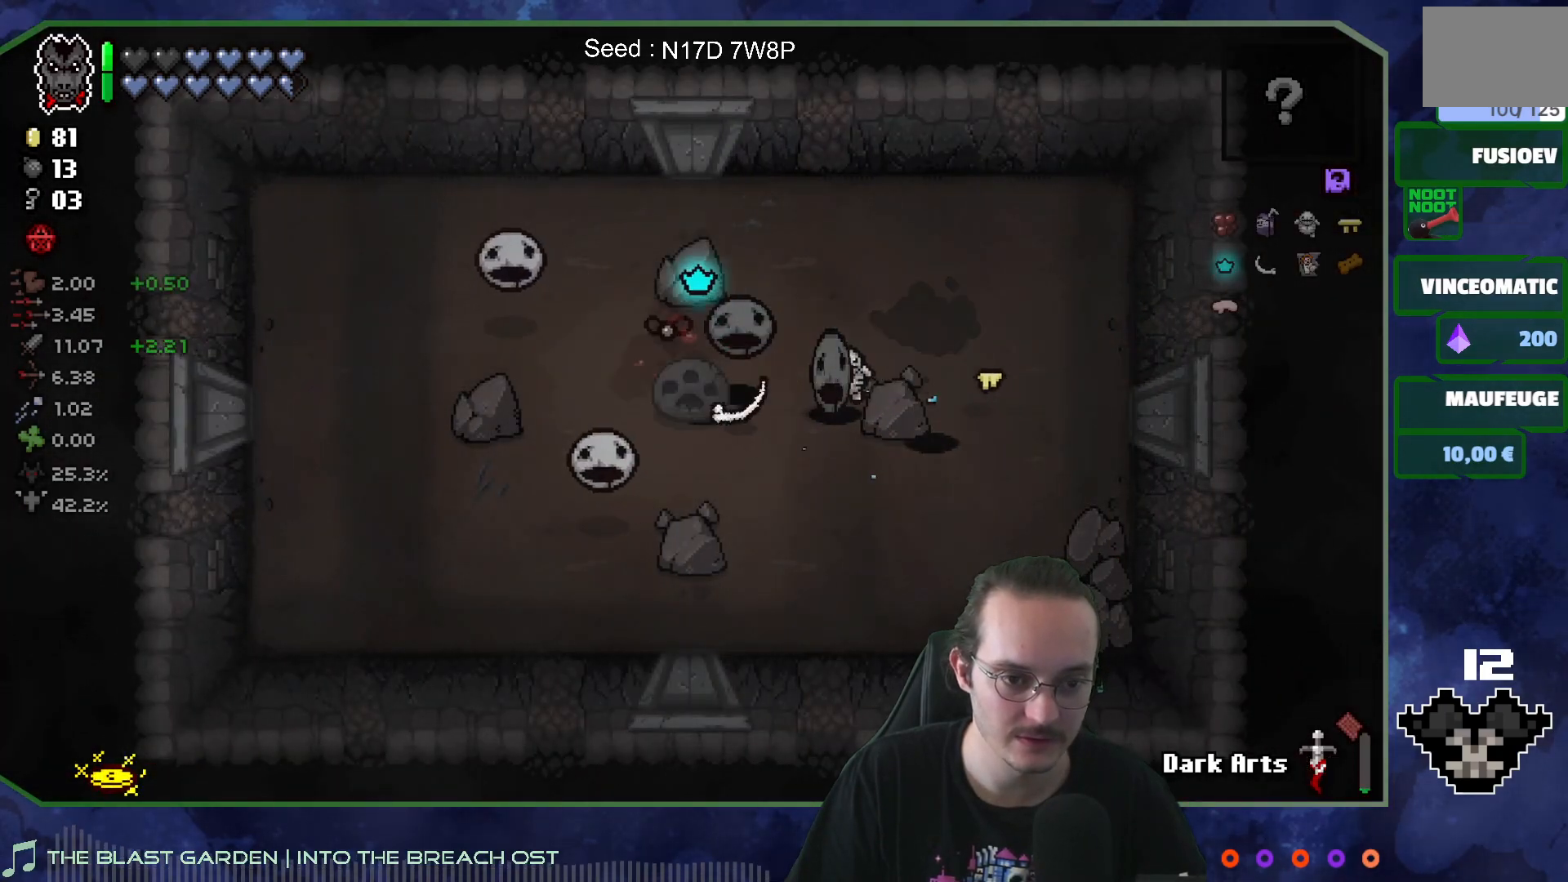
{"buttons": [], "left_stick": "up", "right_stick": "right", "events": [[150, "left_stick", "down-left"], [317, "left_stick", "down-right"], [500, "left_stick", "up"], [500, "right_stick", "right"]]}
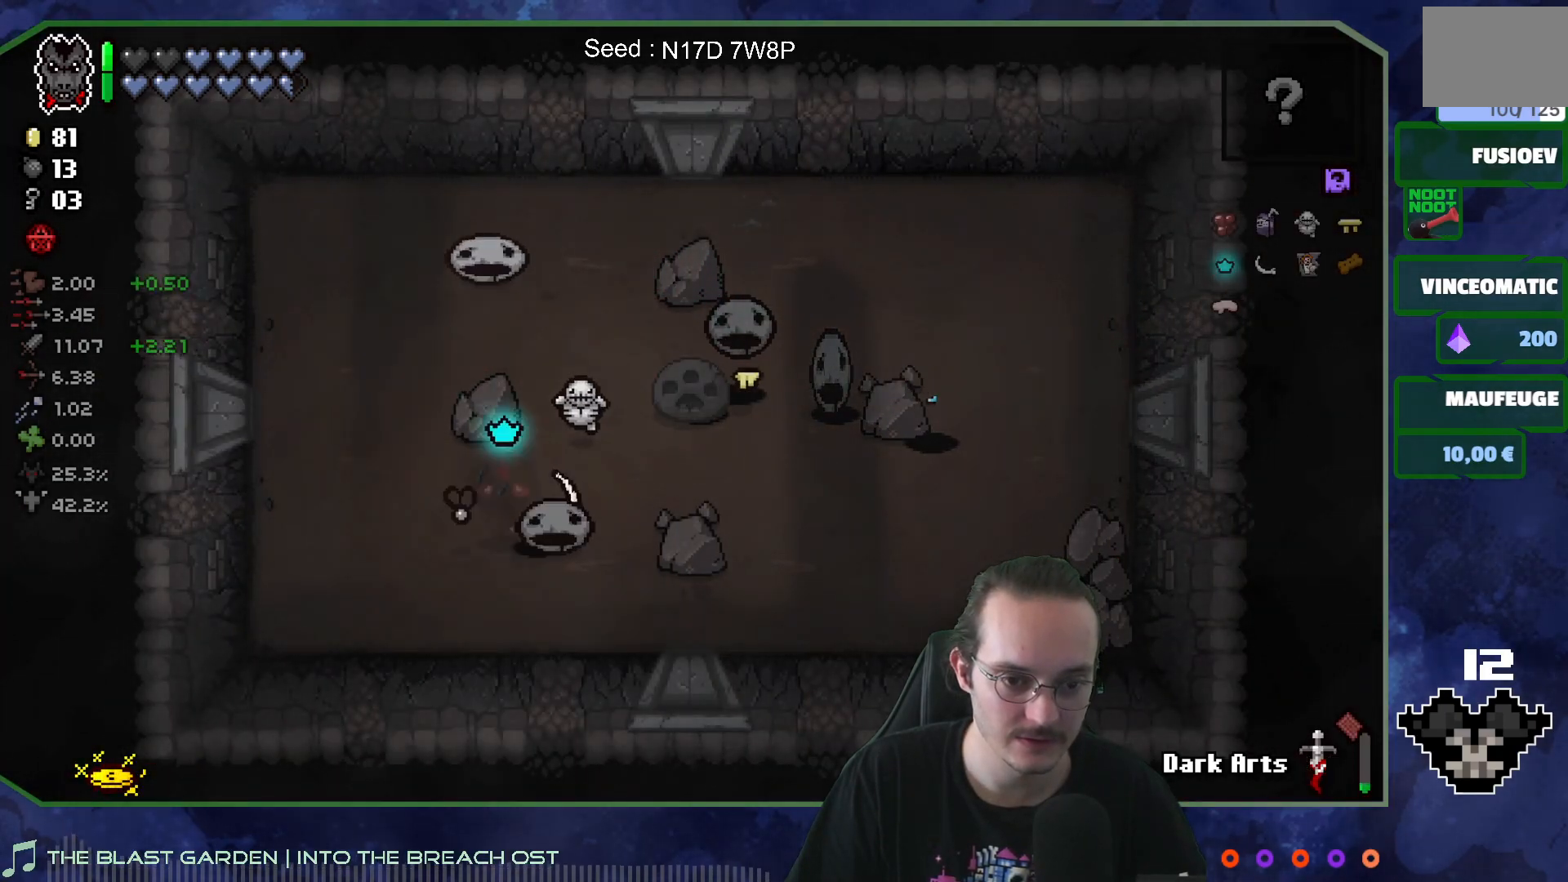
{"buttons": [], "left_stick": "left", "right_stick": "right", "events": [[100, "left_stick", "center"], [200, "left_stick", "left"]]}
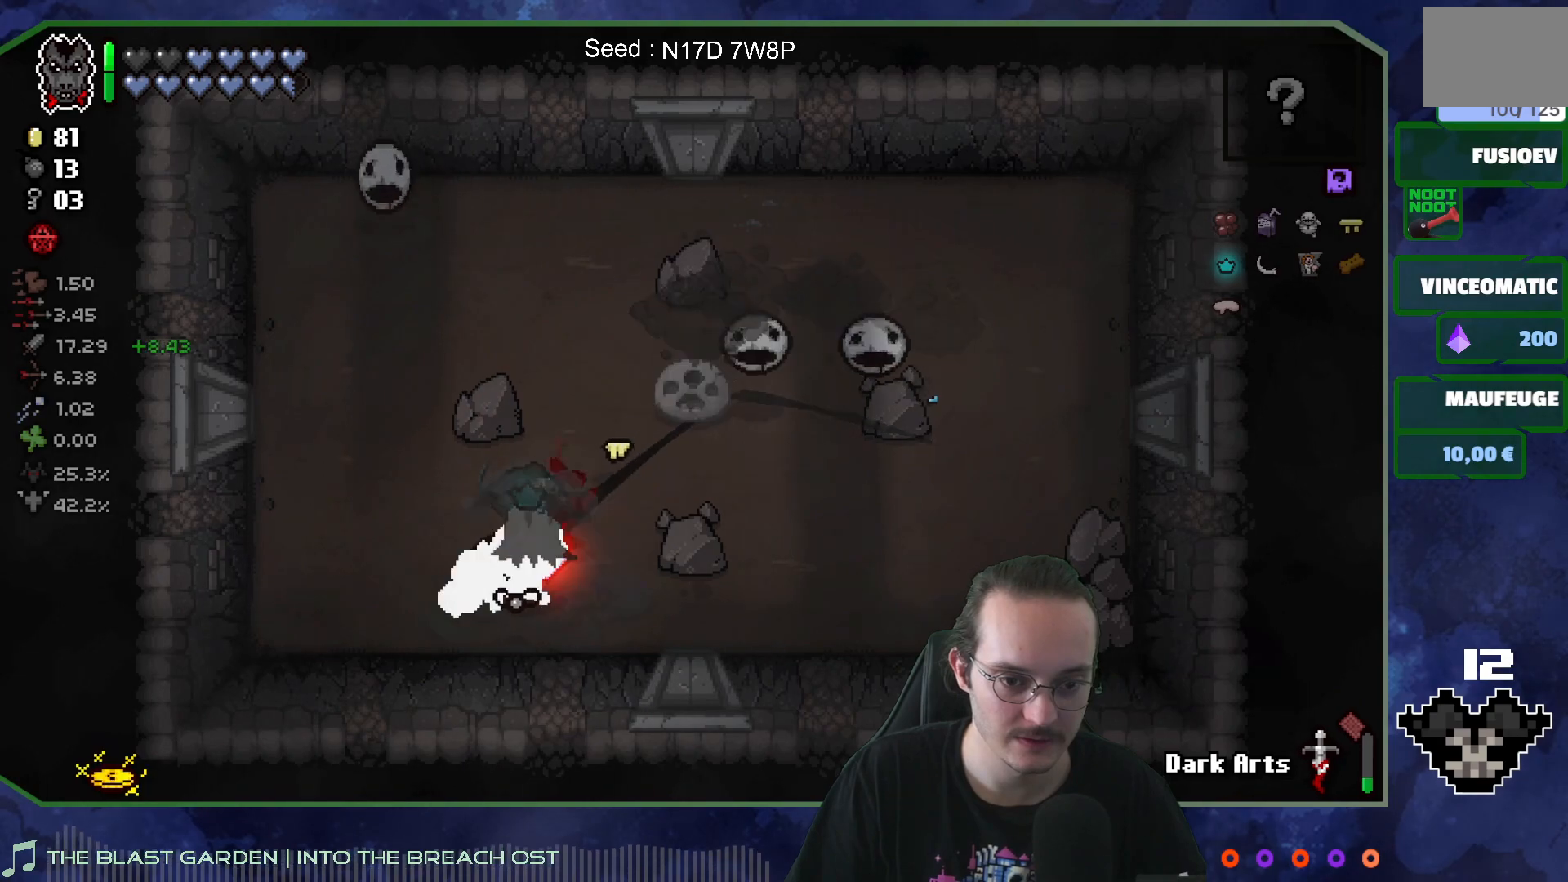
{"buttons": [], "left_stick": "up", "right_stick": "up", "events": [[317, "left_stick", "up-left"], [367, "right_stick", "center"], [433, "left_stick", "up"], [483, "right_stick", "up"]]}
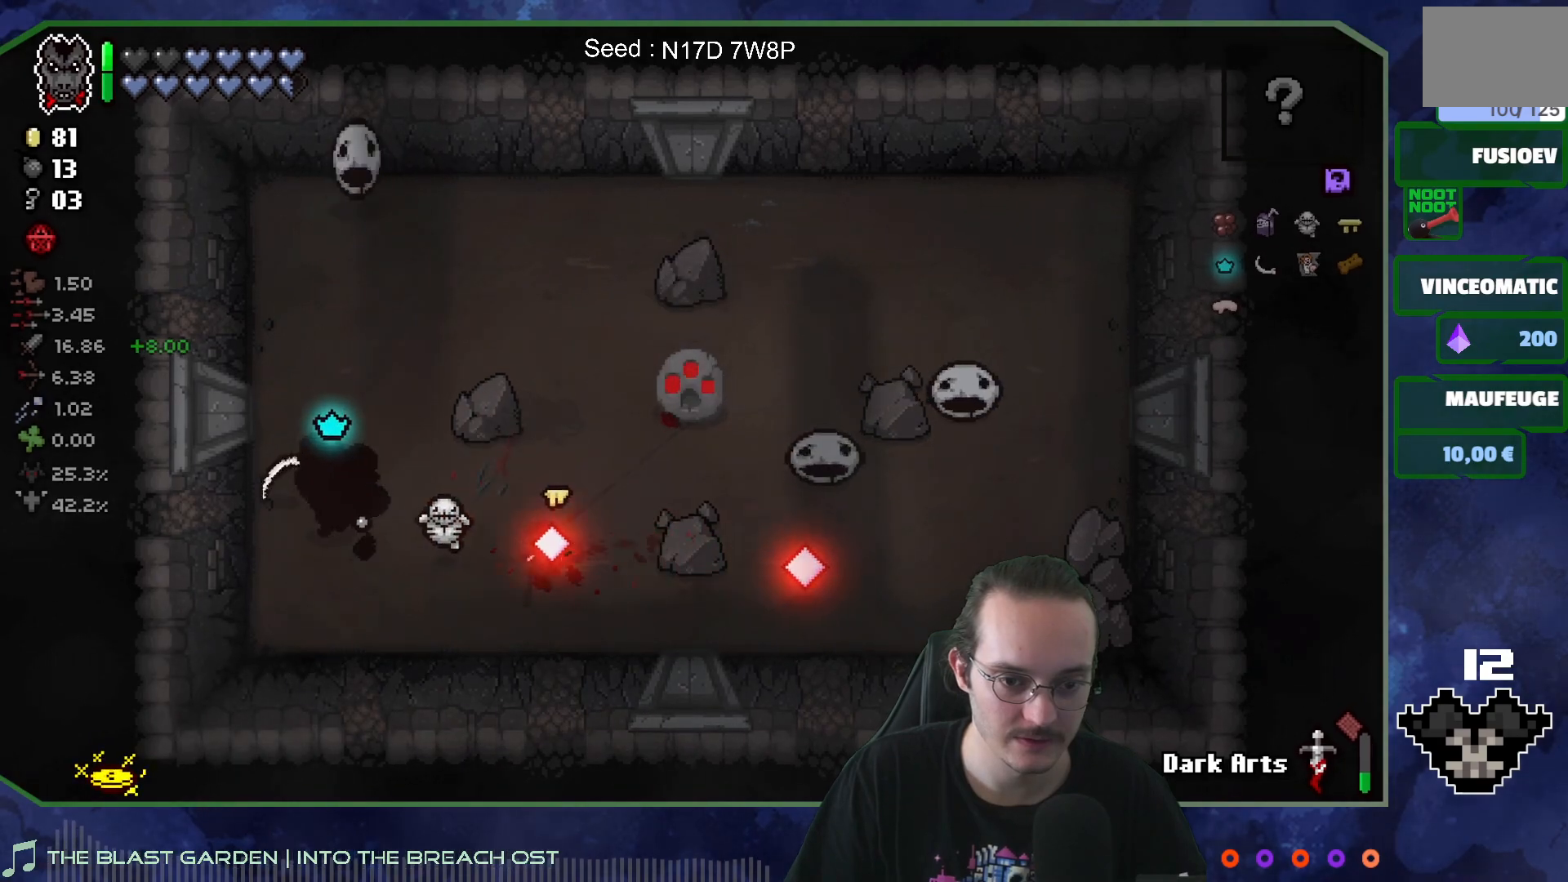
{"buttons": [], "left_stick": "down-left", "right_stick": "up", "events": [[133, "left_stick", "center"], [183, "left_stick", "down-right"], [400, "left_stick", "down-left"]]}
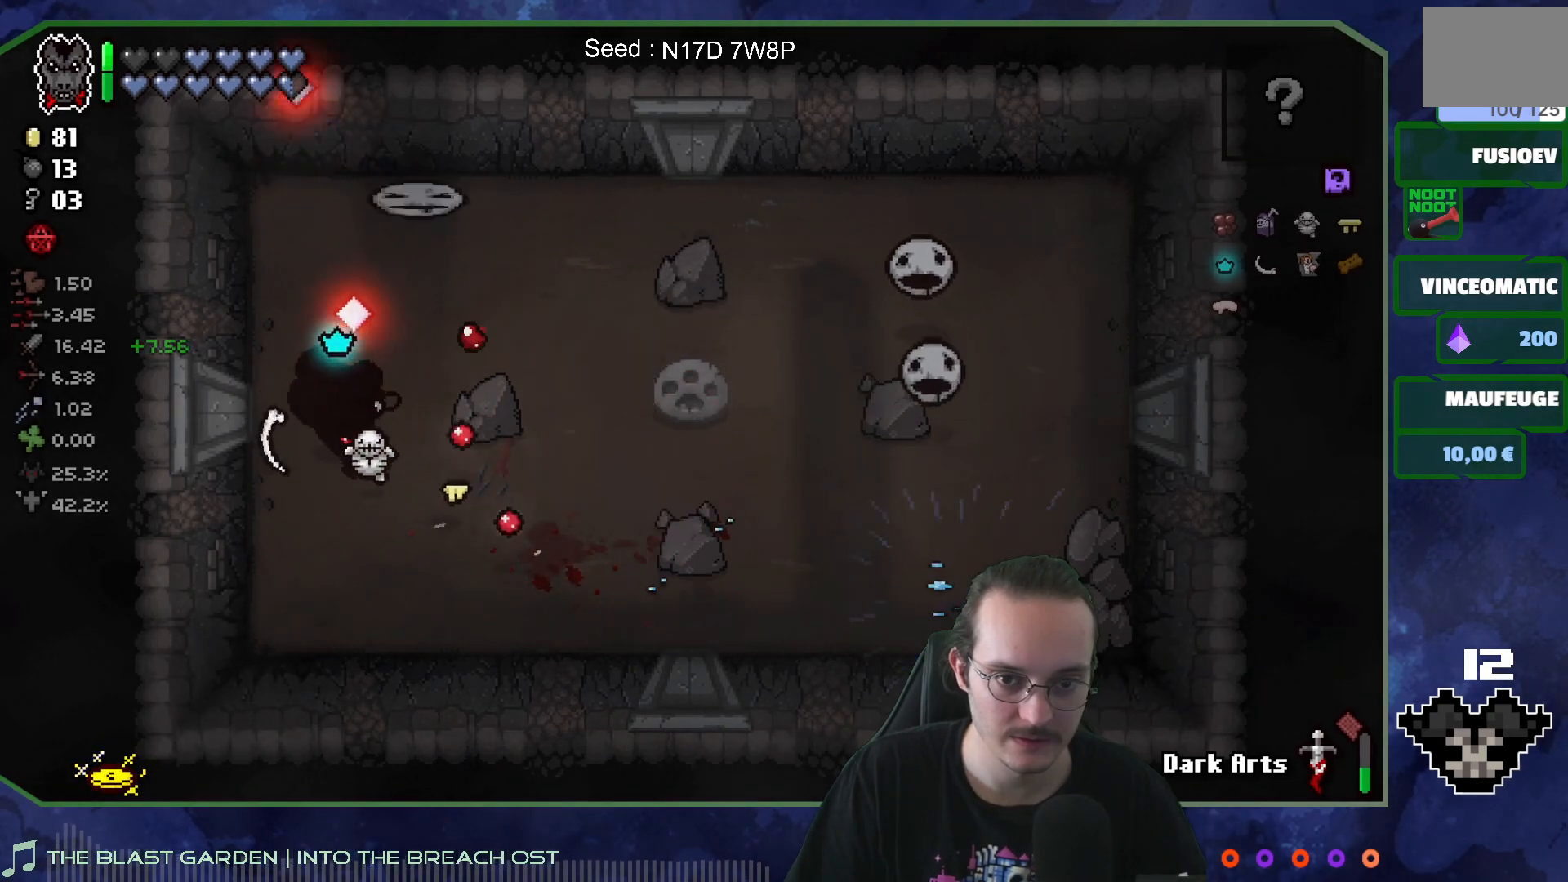
{"buttons": [], "left_stick": "up", "right_stick": "right", "events": [[117, "right_stick", "center"], [133, "left_stick", "up-left"], [233, "left_stick", "up"], [483, "right_stick", "right"]]}
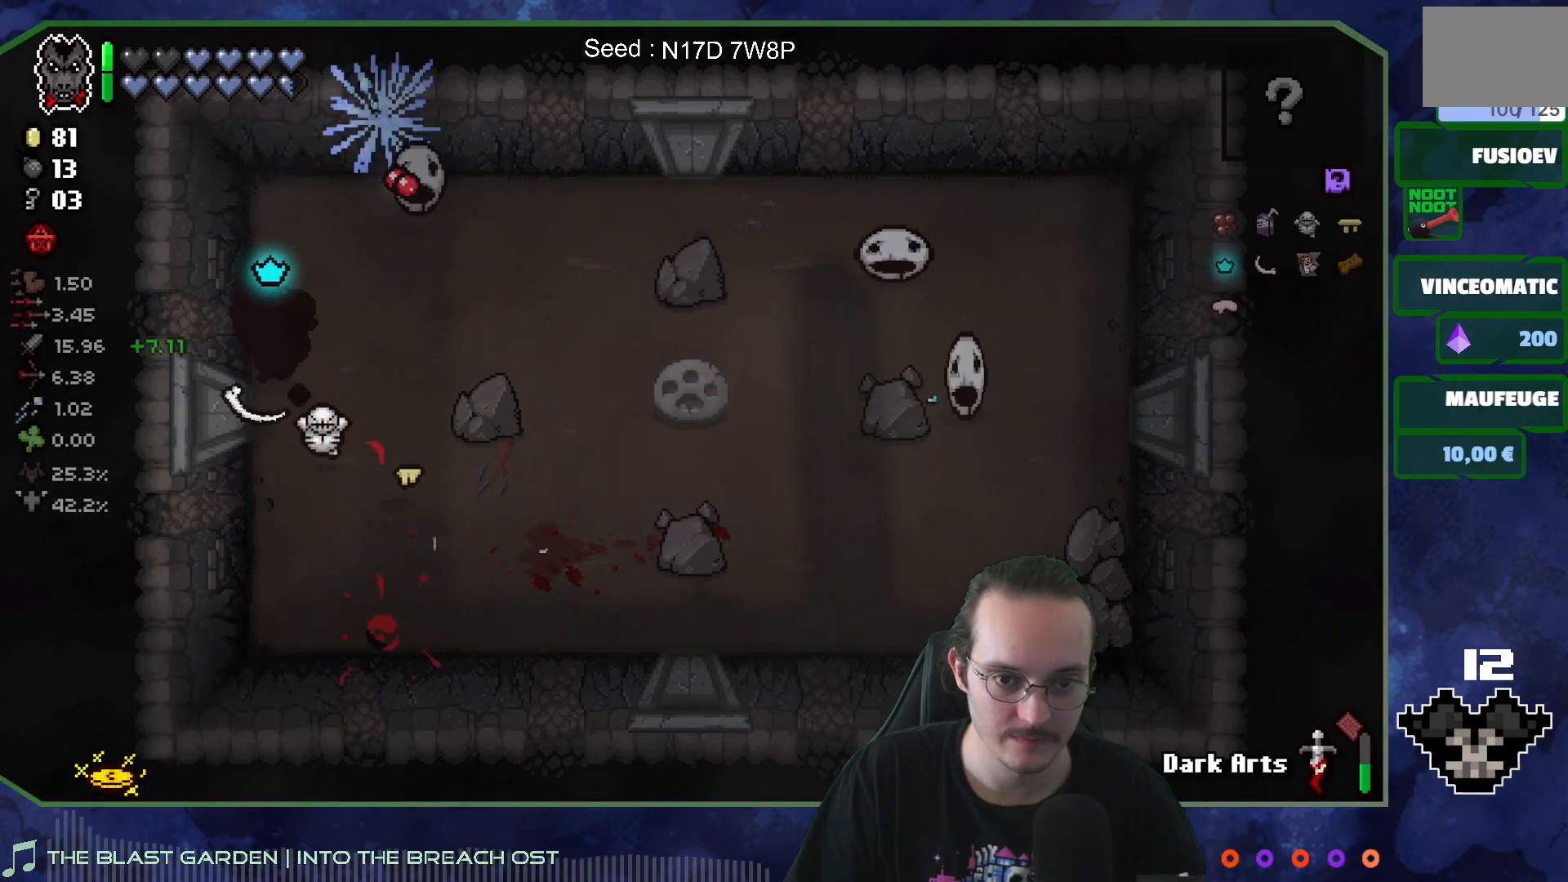
{"buttons": [], "left_stick": "up", "right_stick": "right", "events": [[100, "left_stick", "center"], [317, "left_stick", "up"]]}
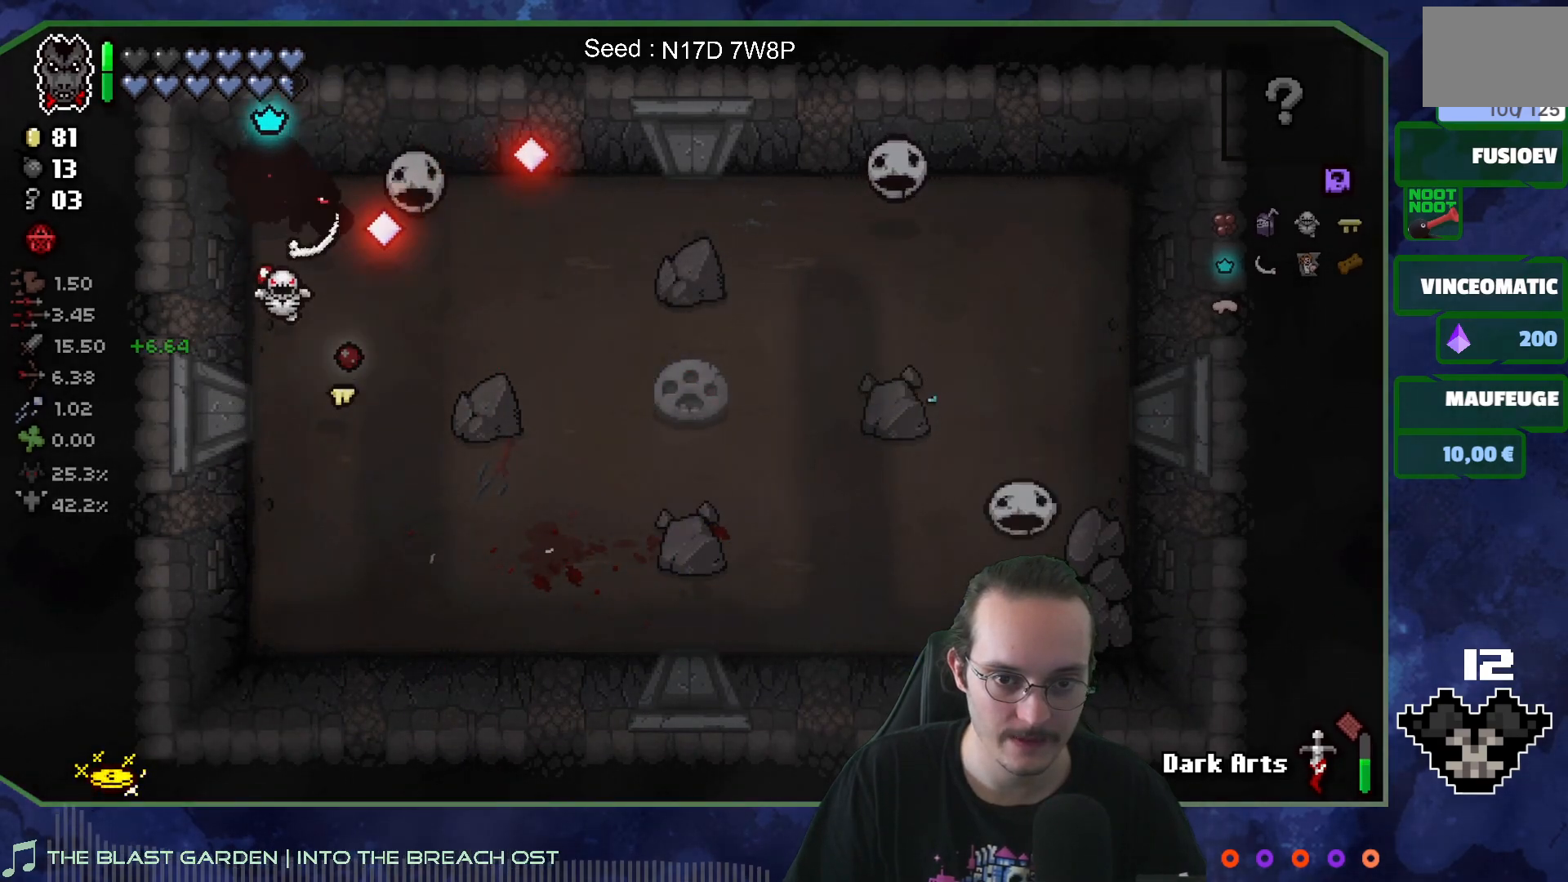
{"buttons": [], "left_stick": "center", "right_stick": "right", "events": [[33, "left_stick", "center"], [150, "left_stick", "down"], [467, "left_stick", "center"]]}
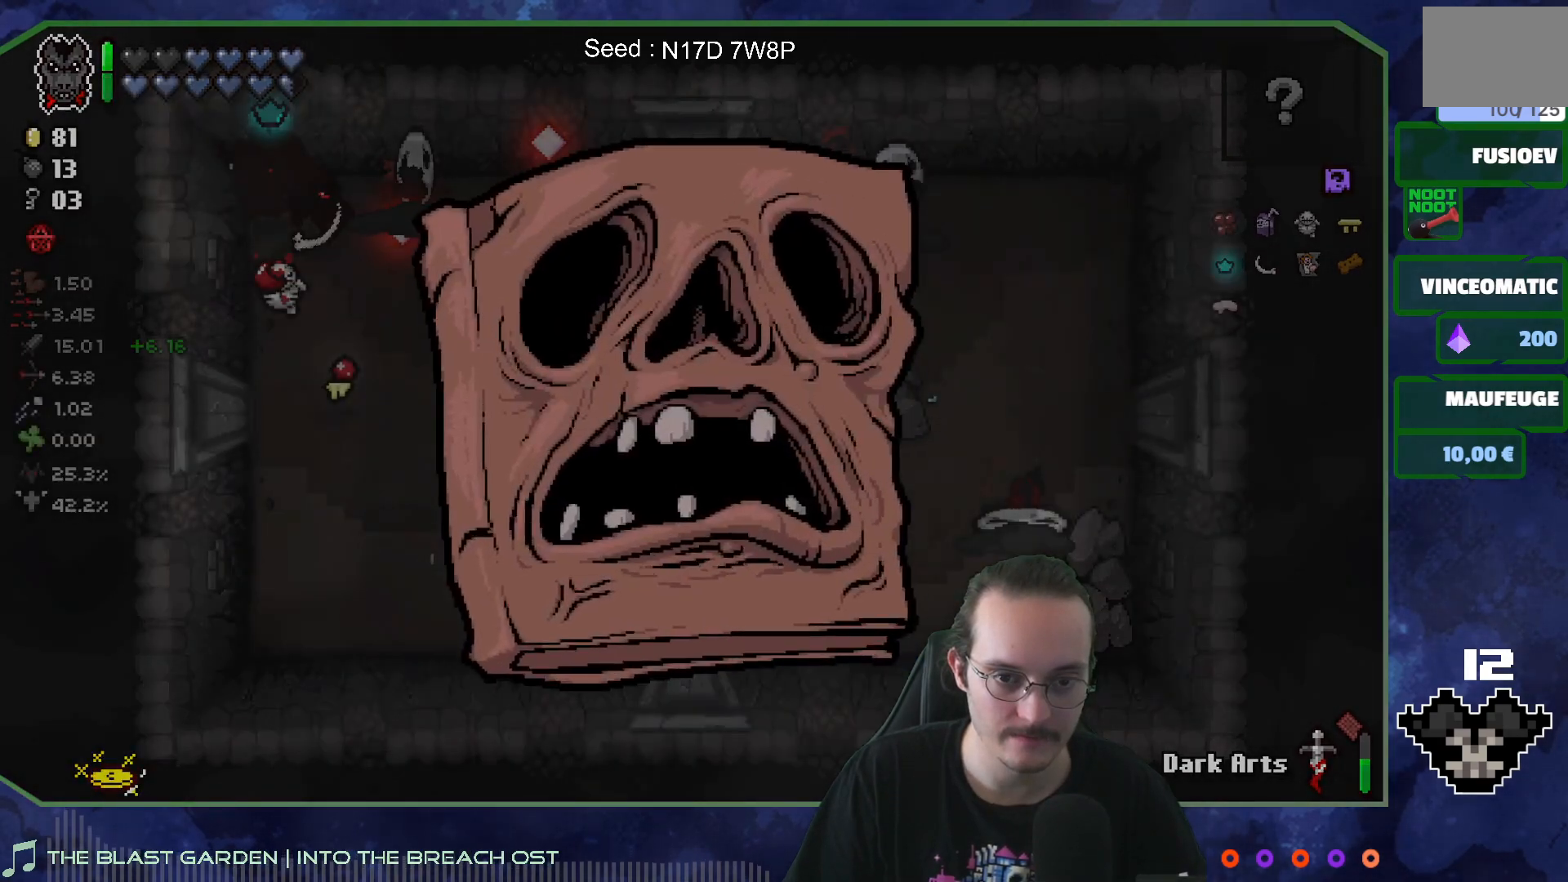
{"buttons": [], "left_stick": "down", "right_stick": "right", "events": [[83, "right_stick", "center"], [150, "left_stick", "down"], [317, "right_stick", "right"]]}
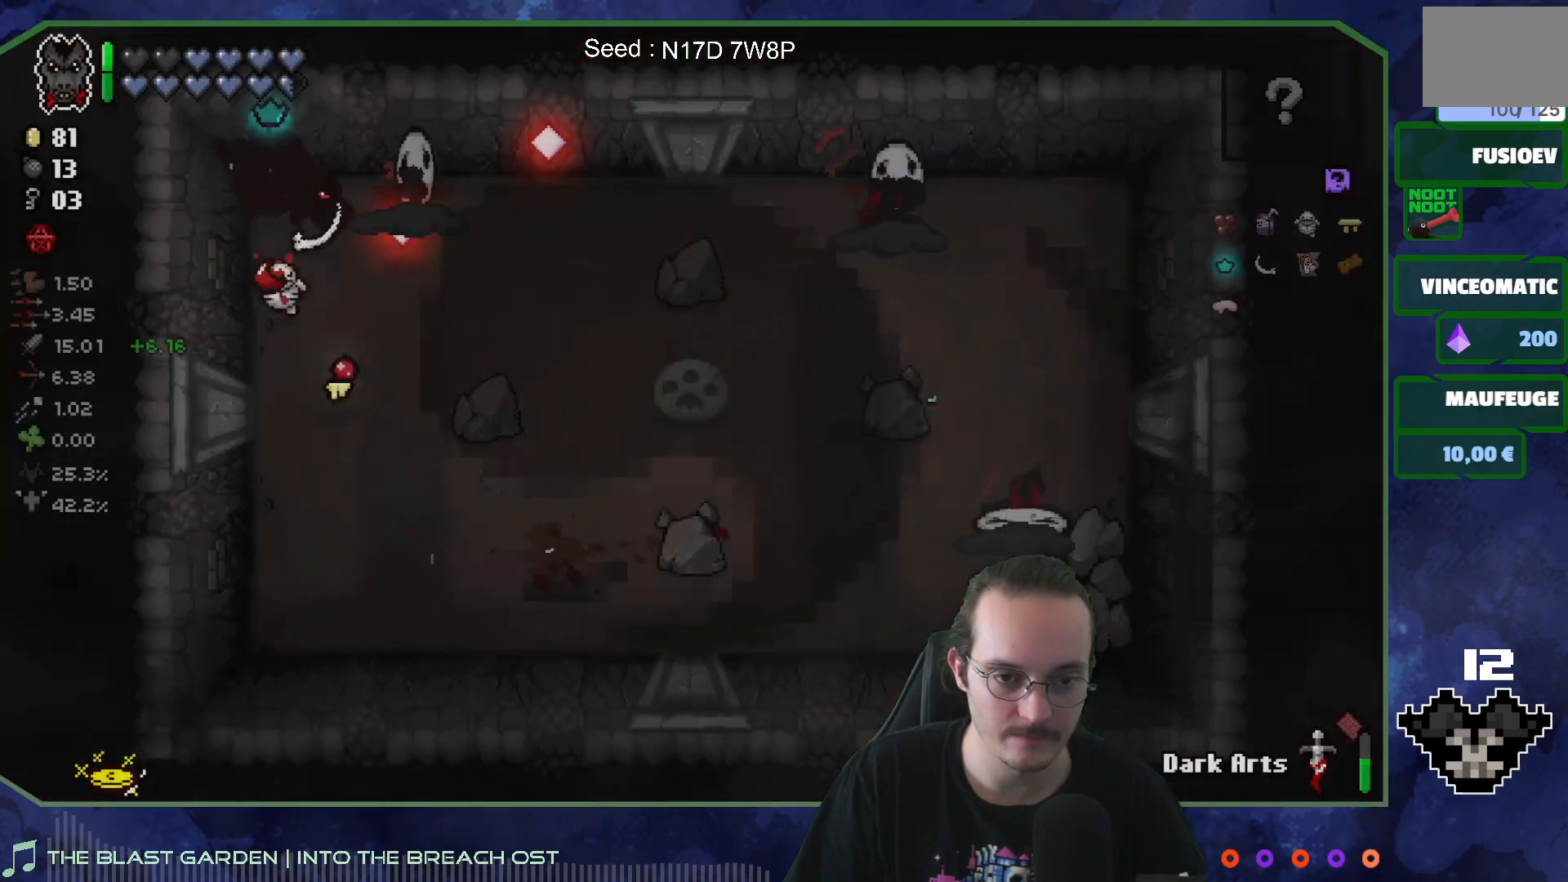
{"buttons": [], "left_stick": "down", "right_stick": "center", "events": [[433, "right_stick", "center"]]}
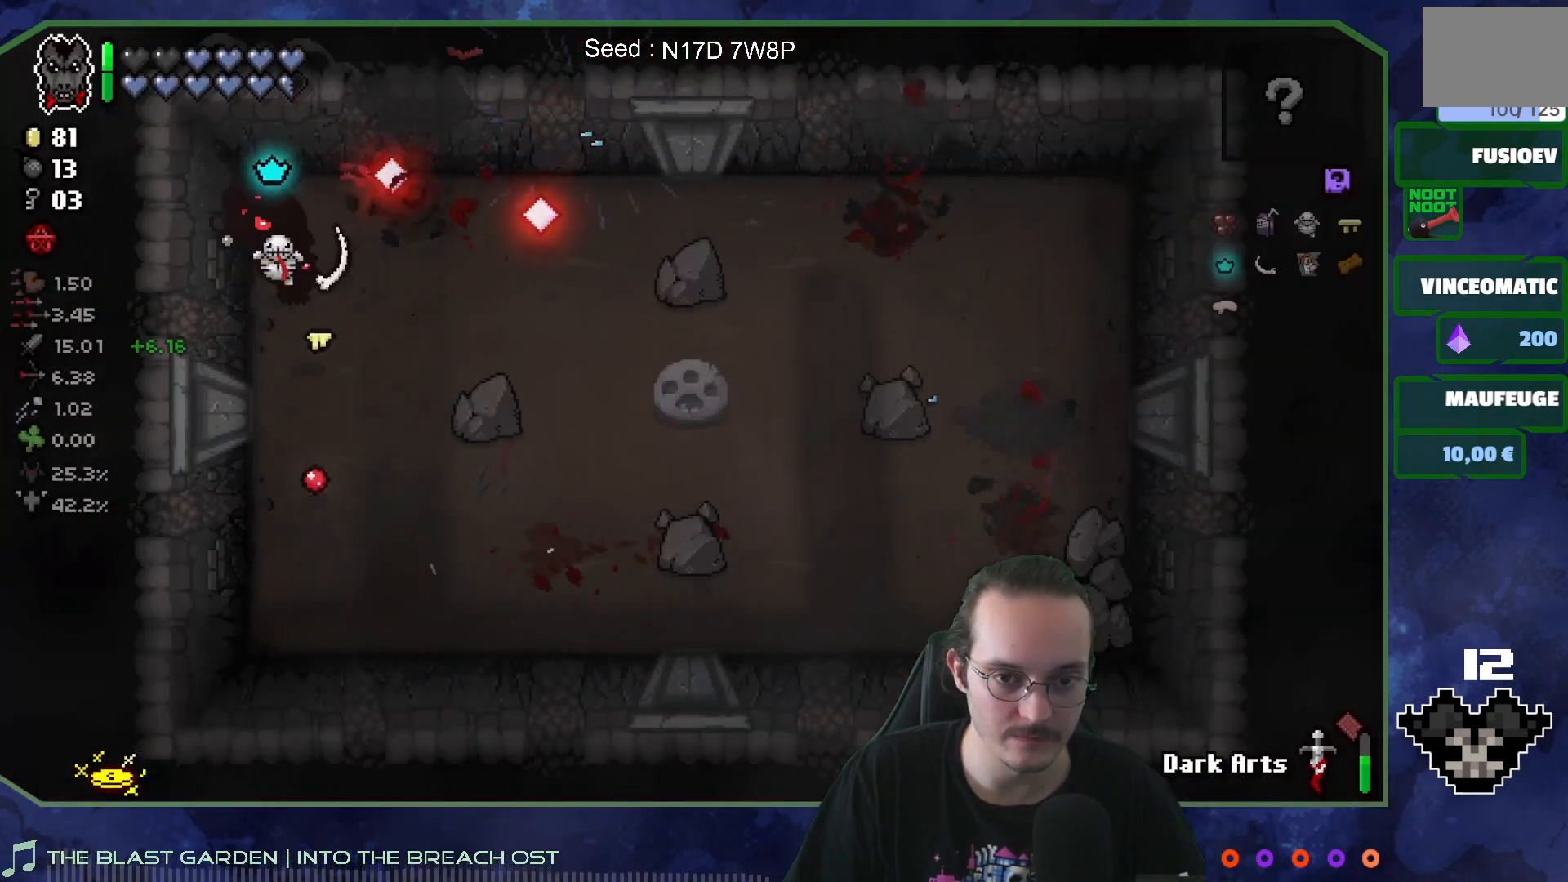
{"buttons": [], "left_stick": "right", "right_stick": "center", "events": [[33, "left_stick", "down-right"], [250, "left_stick", "right"]]}
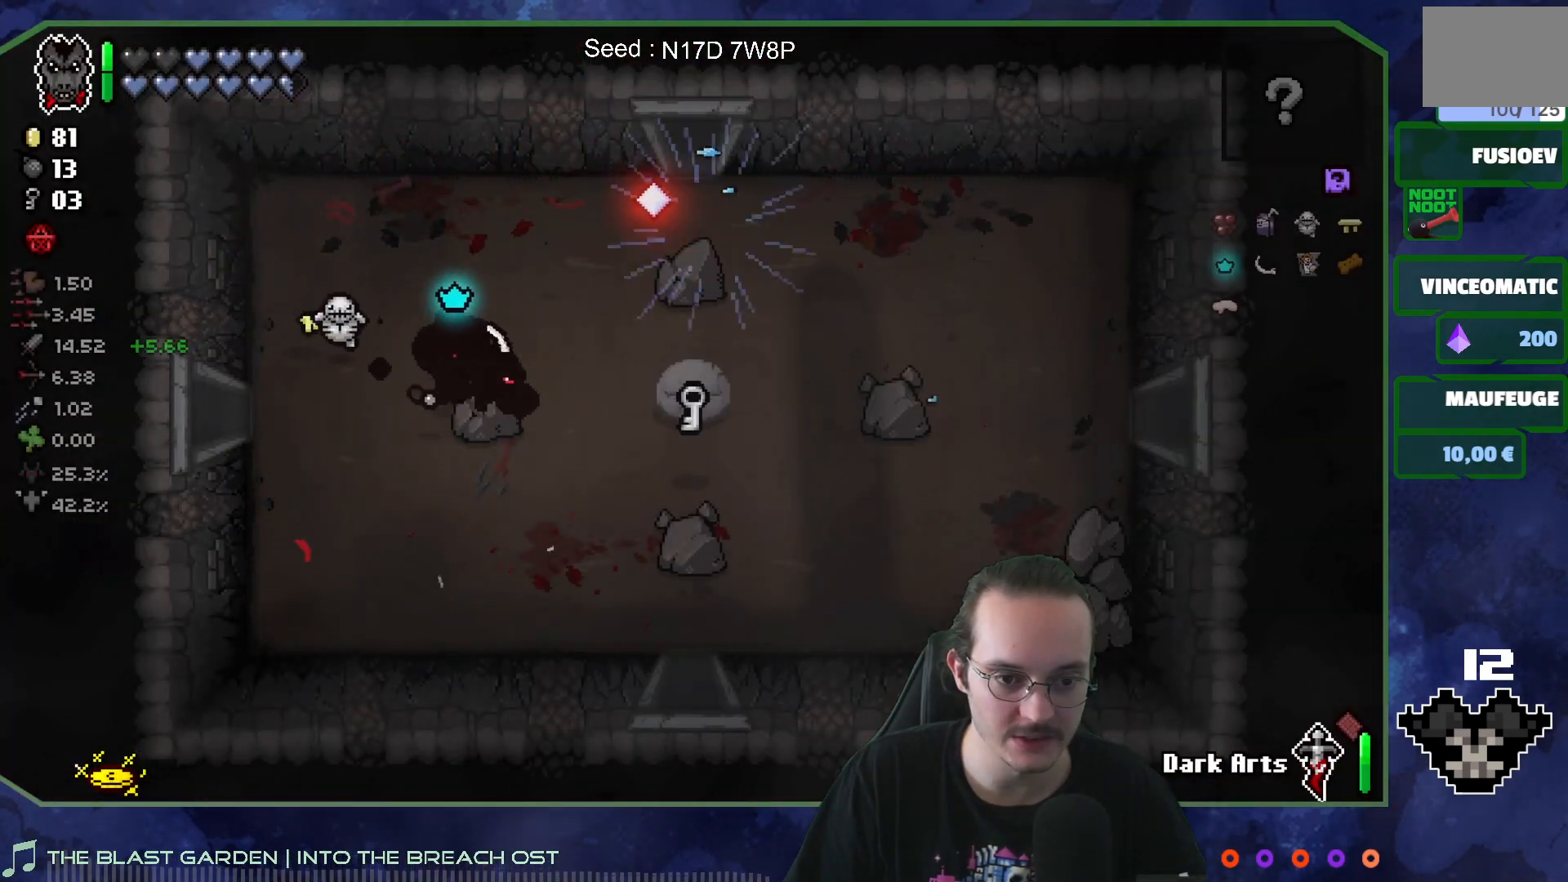
{"buttons": [], "left_stick": "right", "right_stick": "center", "events": [[67, "left_stick", "center"], [117, "left_stick", "down-right"], [417, "left_stick", "right"]]}
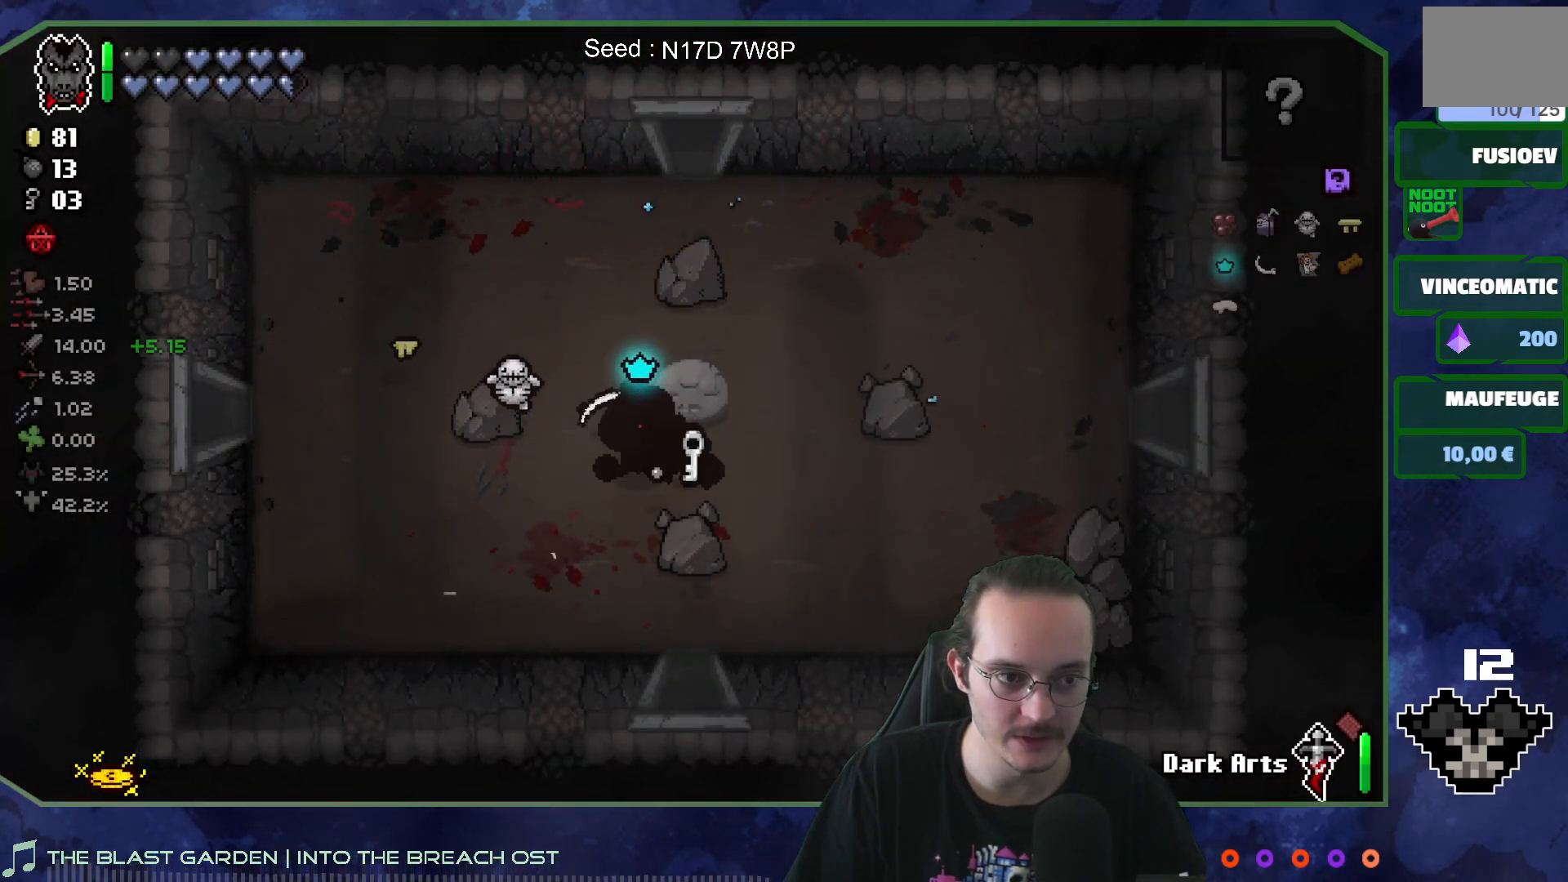
{"buttons": [], "left_stick": "up-left", "right_stick": "center", "events": [[50, "left_stick", "up-right"], [233, "left_stick", "up"], [350, "left_stick", "up-left"]]}
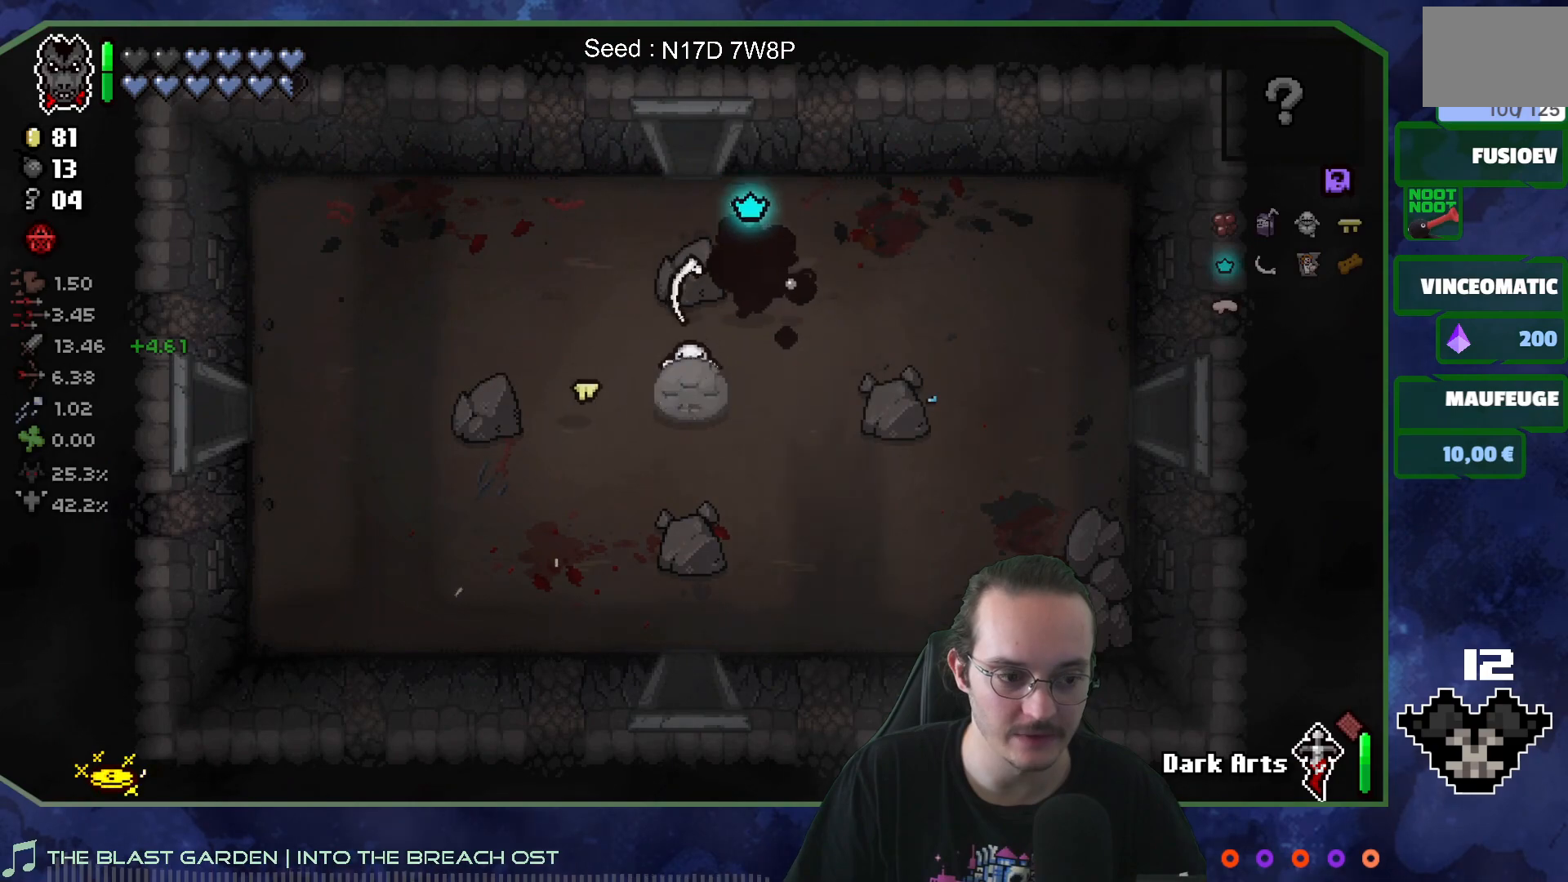
{"buttons": [], "left_stick": "up", "right_stick": "up", "events": [[133, "left_stick", "up"], [483, "right_stick", "up"]]}
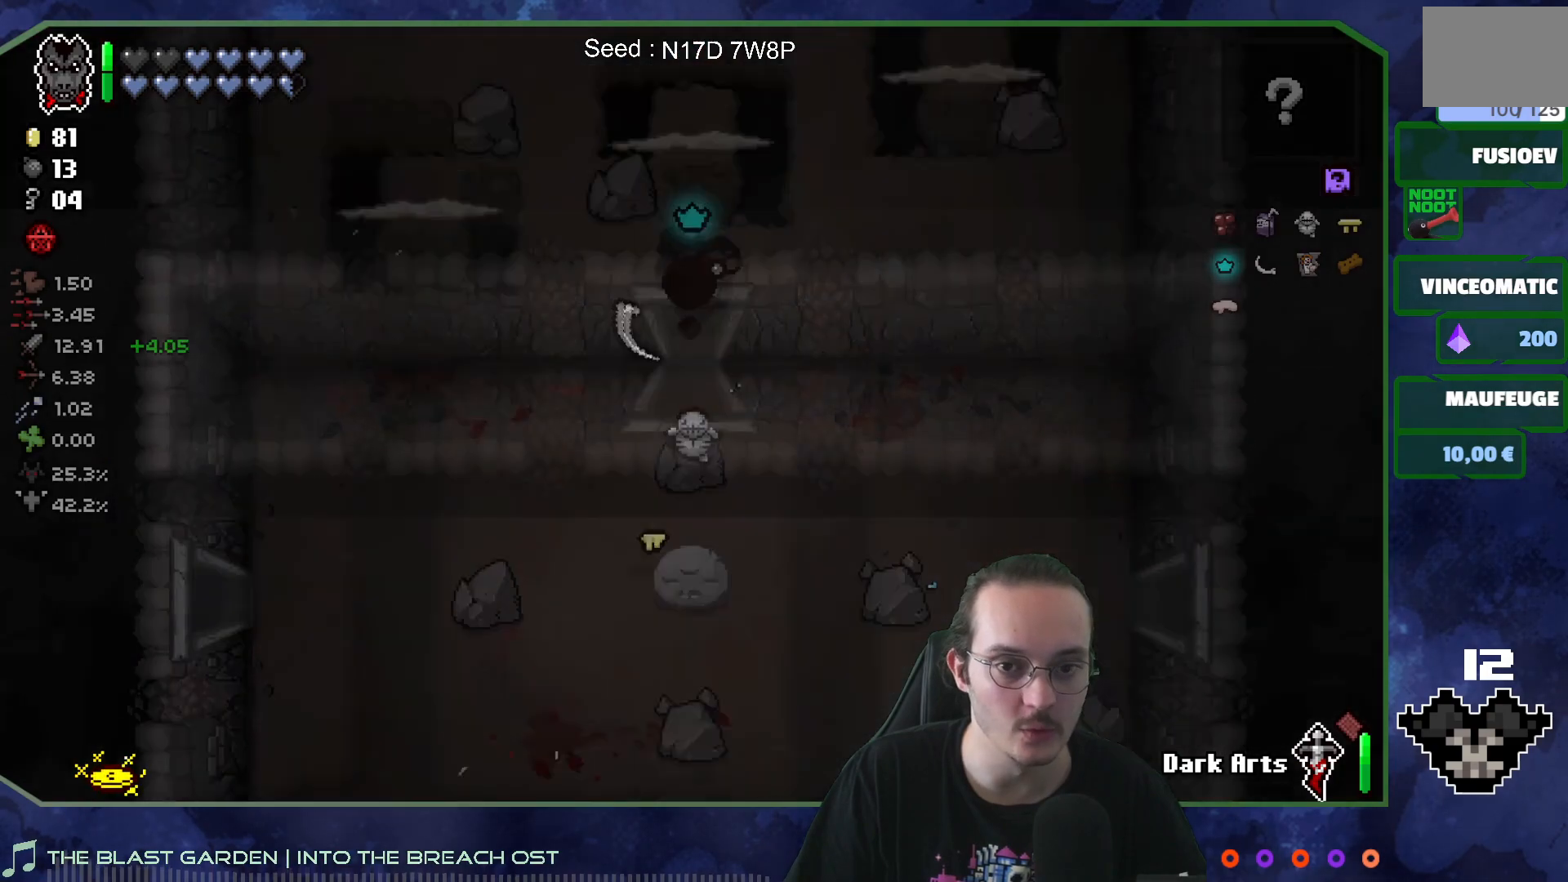
{"buttons": [], "left_stick": "center", "right_stick": "up", "events": [[33, "left_stick", "center"]]}
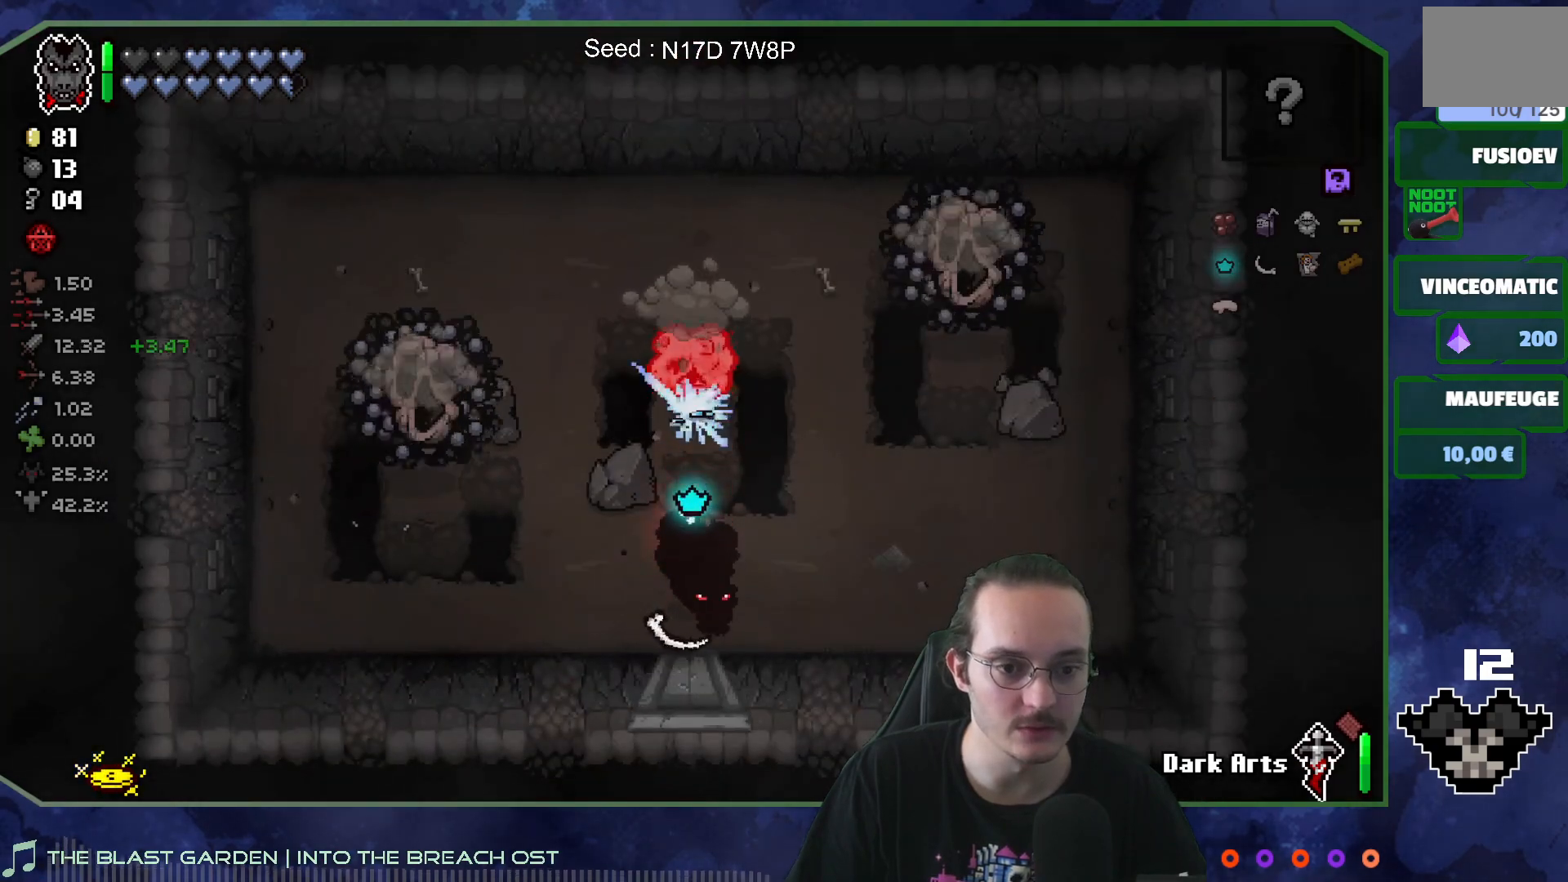
{"buttons": [], "left_stick": "down-right", "right_stick": "up", "events": [[33, "left_stick", "up"], [367, "left_stick", "right"], [417, "left_stick", "down-right"]]}
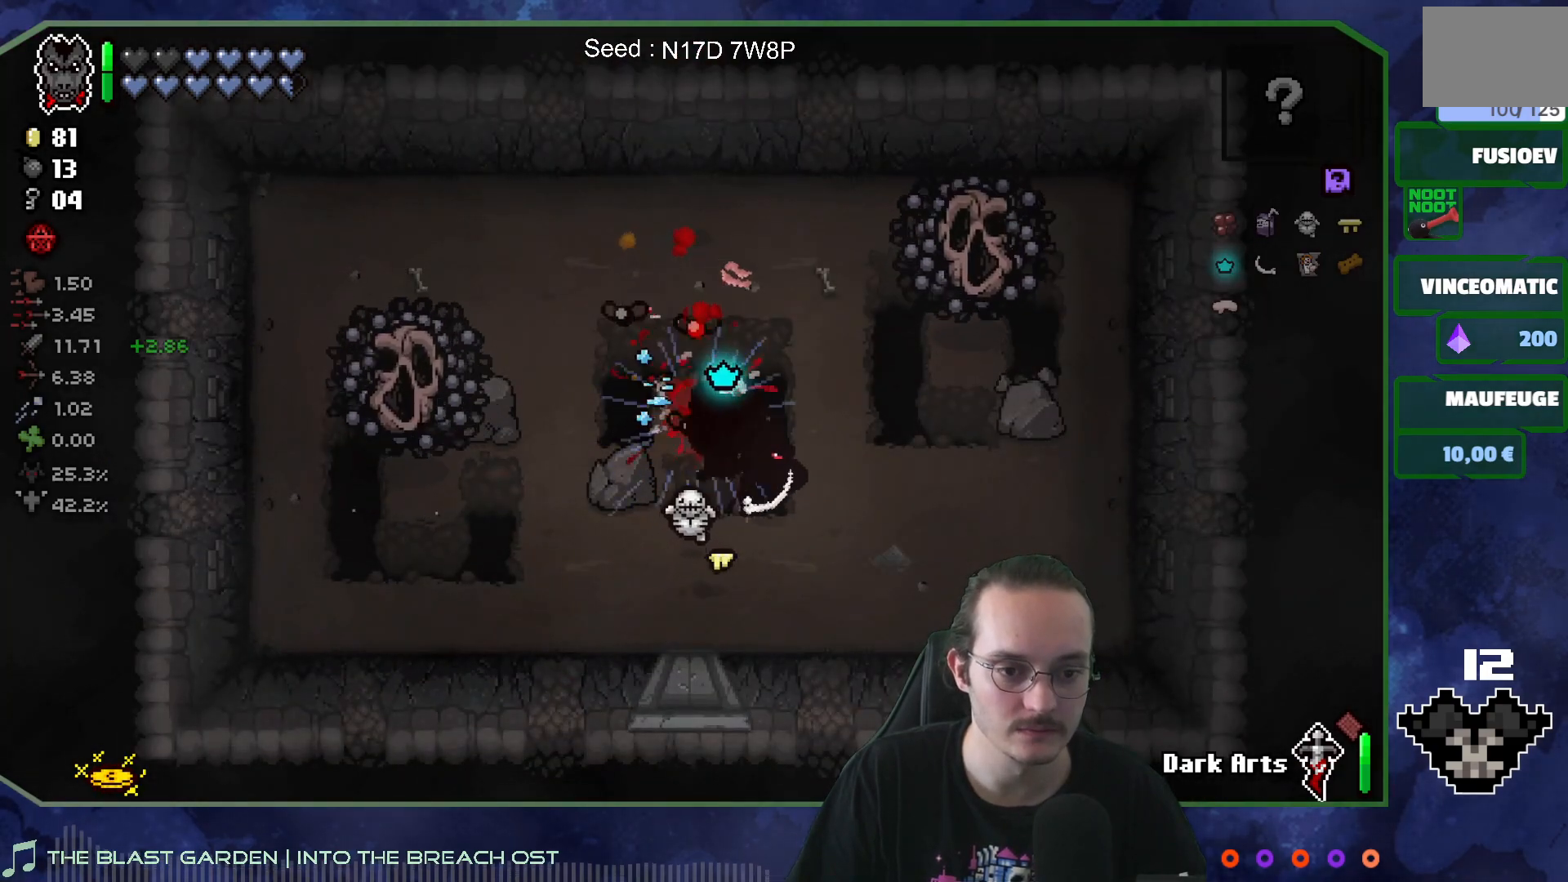
{"buttons": [], "left_stick": "center", "right_stick": "left", "events": [[100, "right_stick", "up-left"], [150, "left_stick", "up-right"], [217, "left_stick", "up"], [250, "right_stick", "left"], [400, "left_stick", "center"]]}
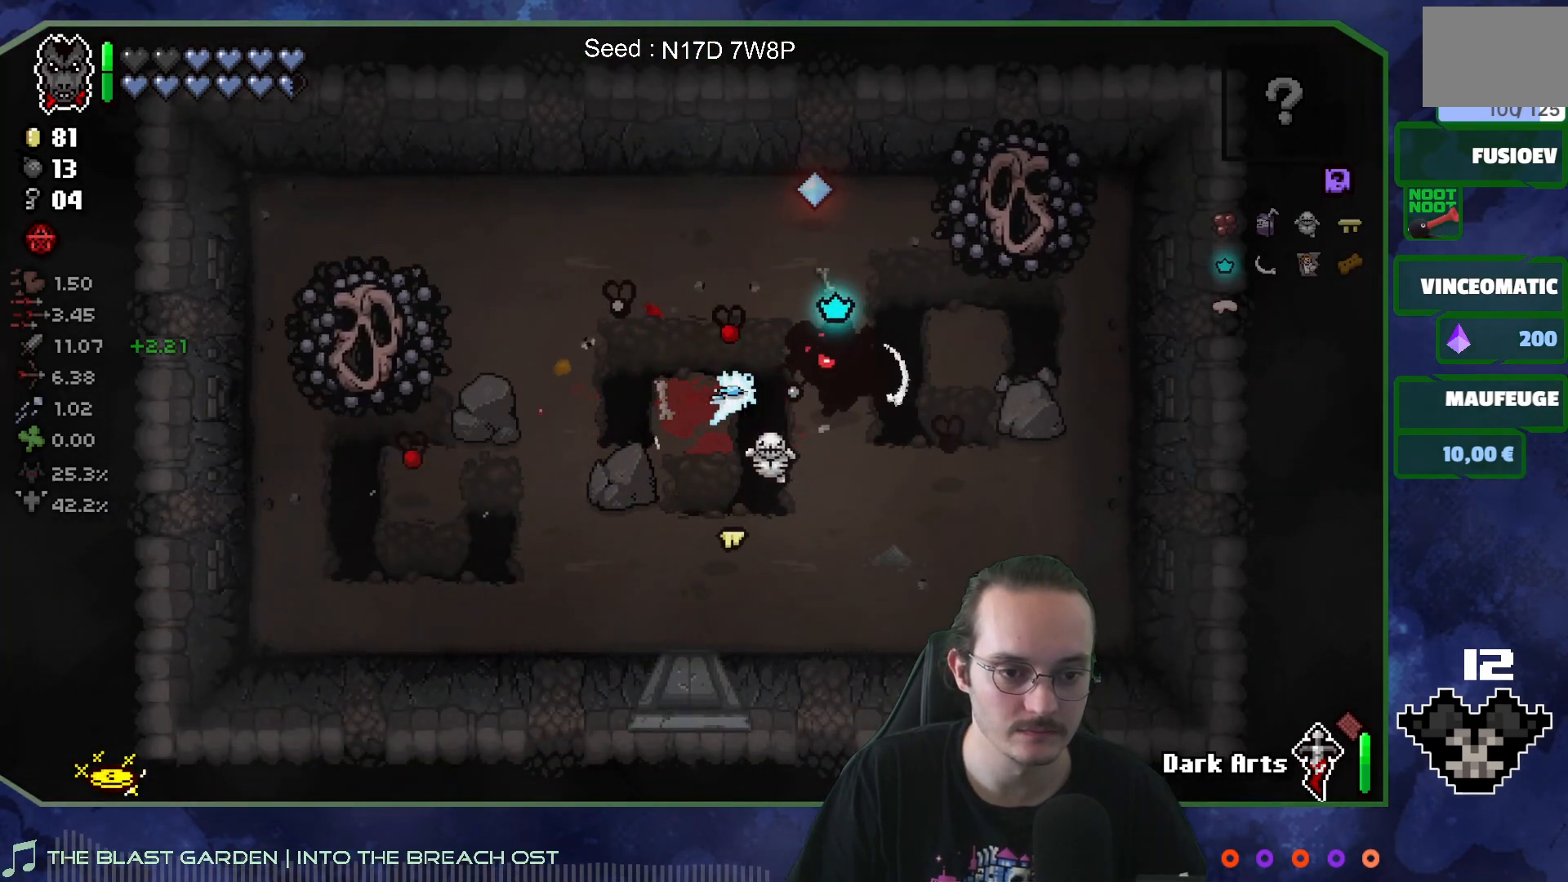
{"buttons": [], "left_stick": "right", "right_stick": "down-right", "events": [[83, "left_stick", "up-left"], [333, "left_stick", "down-left"], [450, "left_stick", "right"], [500, "right_stick", "down-right"]]}
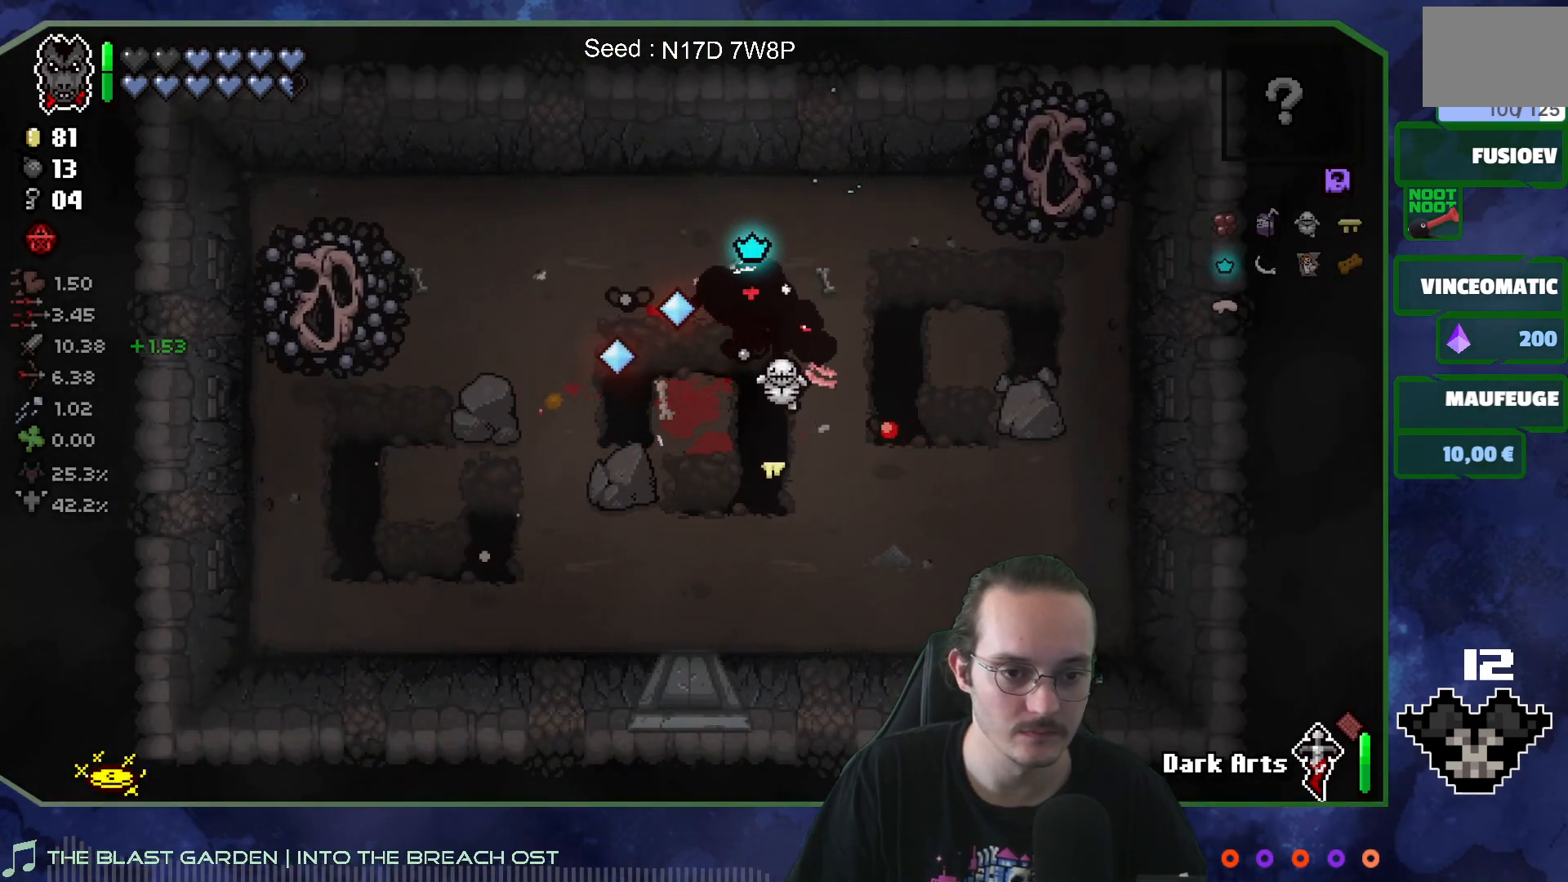
{"buttons": [], "left_stick": "center", "right_stick": "down", "events": [[117, "left_stick", "up-right"], [117, "right_stick", "down"], [300, "left_stick", "center"]]}
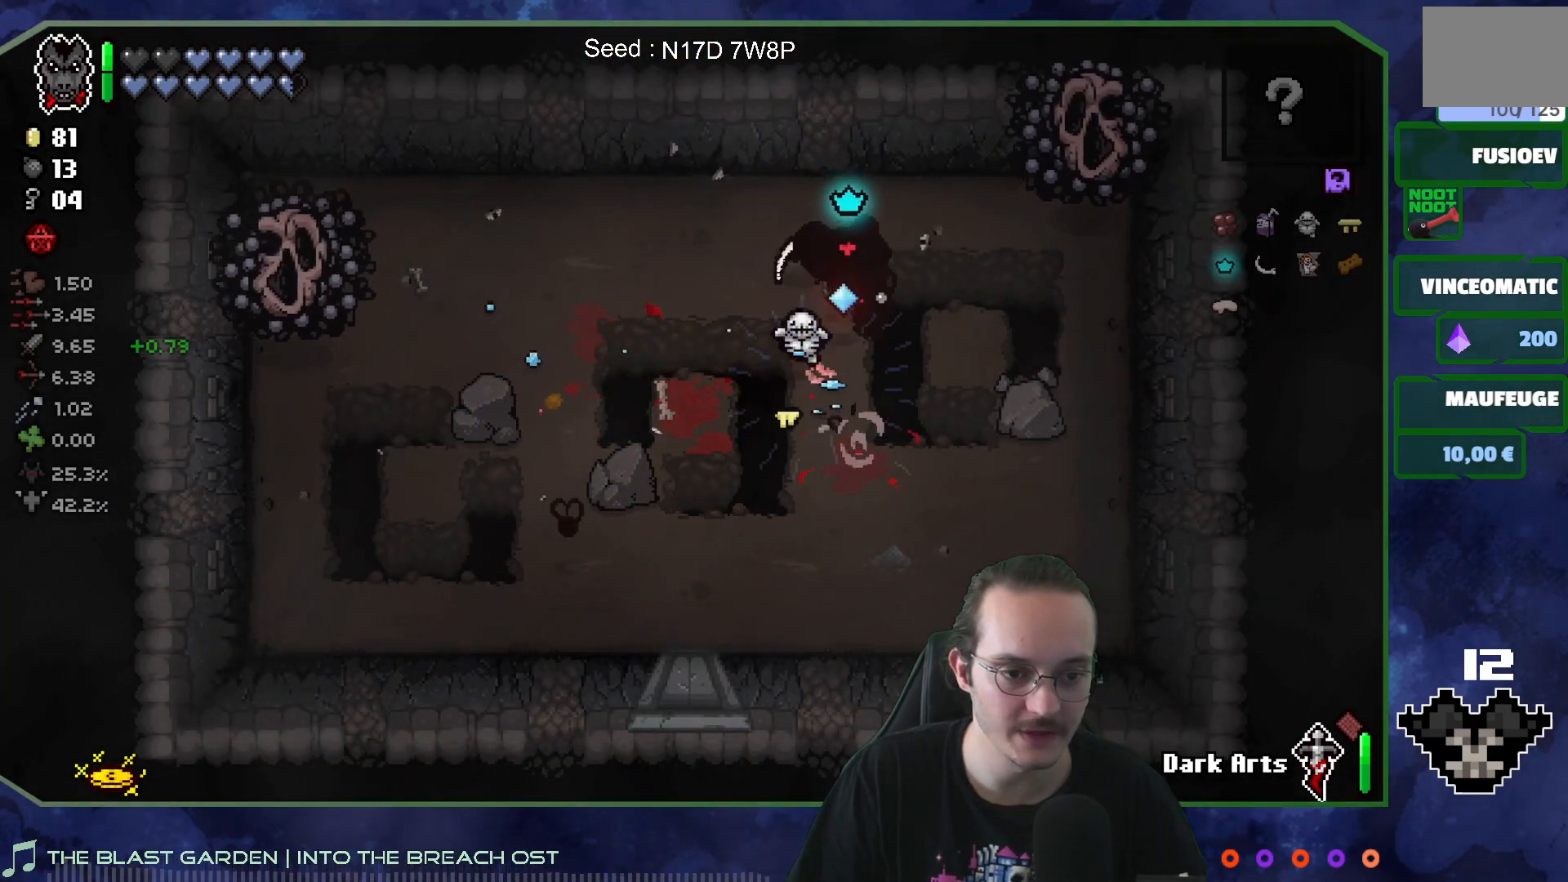
{"buttons": [], "left_stick": "center", "right_stick": "right", "events": [[83, "left_stick", "up-right"], [167, "right_stick", "right"], [367, "left_stick", "center"]]}
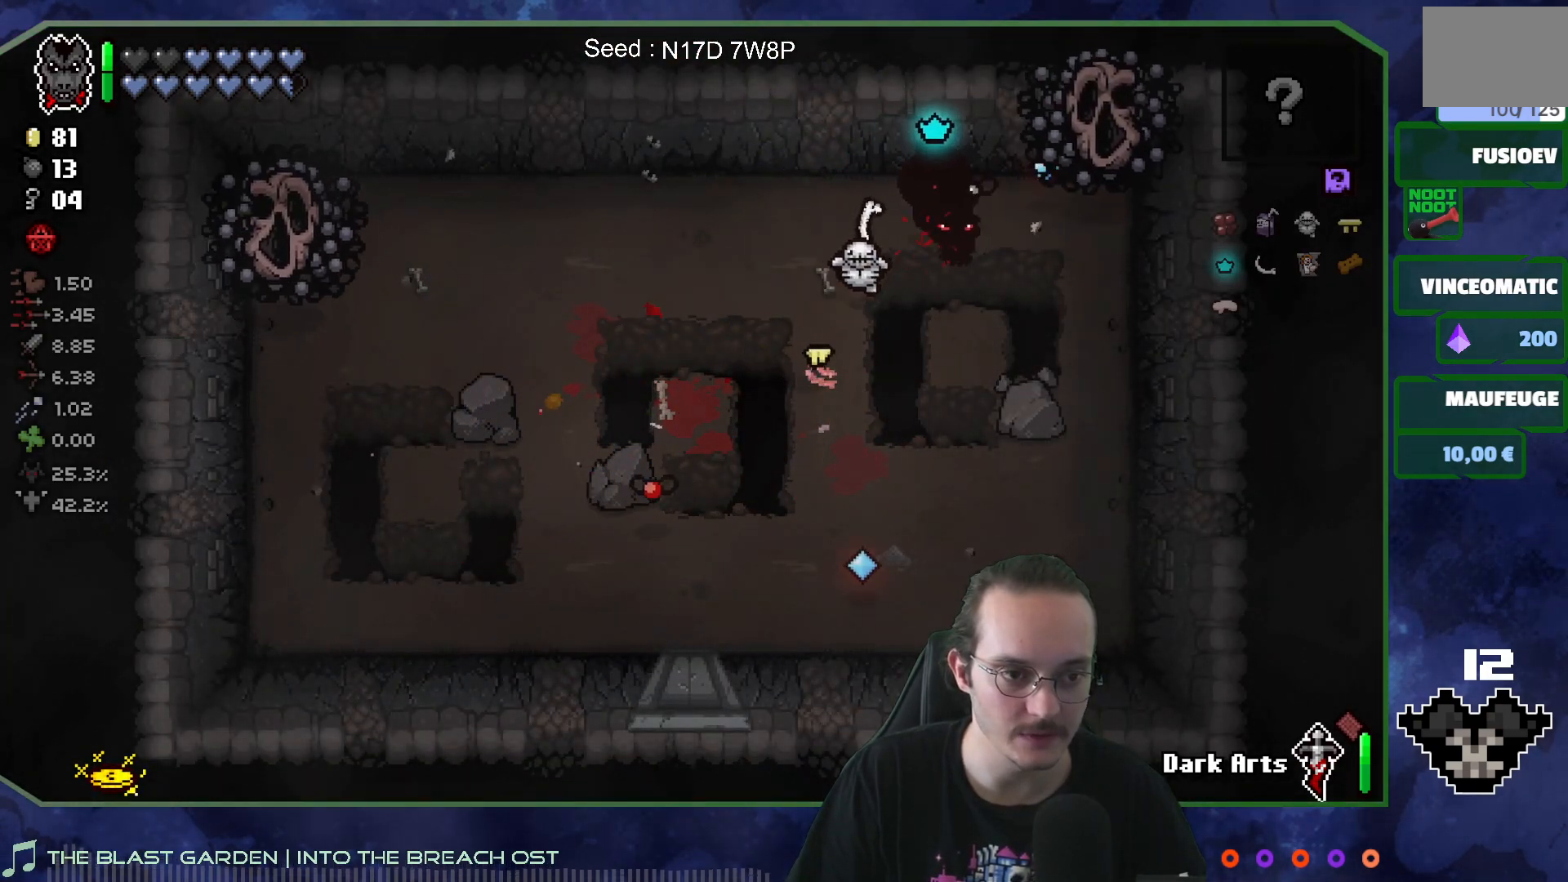
{"buttons": [], "left_stick": "center", "right_stick": "right", "events": [[100, "left_stick", "left"], [250, "left_stick", "center"], [333, "left_stick", "down-left"], [433, "left_stick", "center"]]}
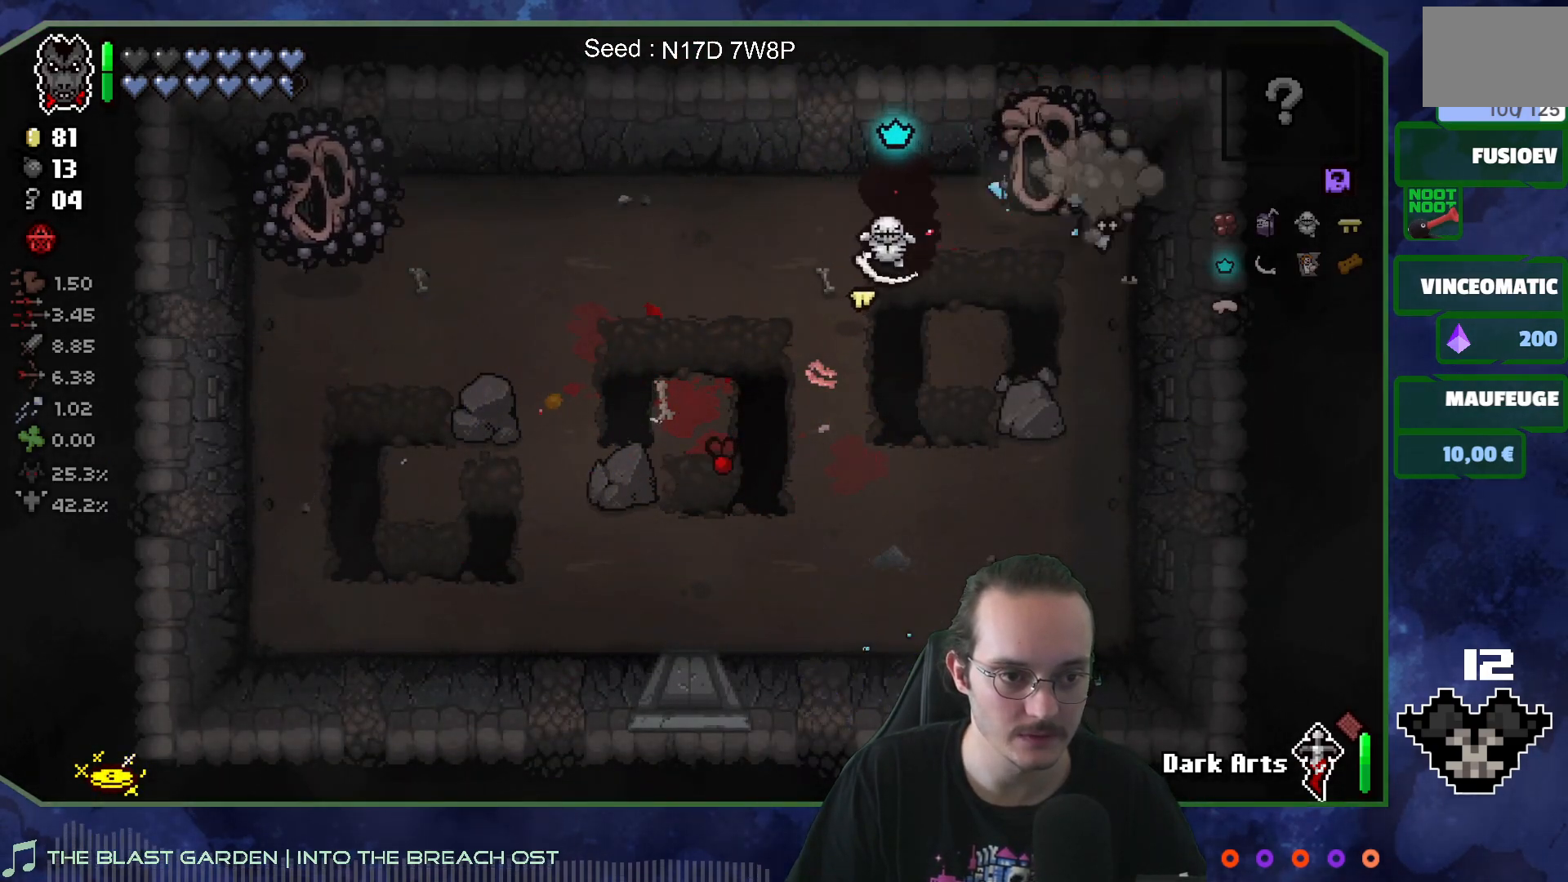
{"buttons": [], "left_stick": "down-left", "right_stick": "right", "events": [[50, "left_stick", "down-left"], [183, "left_stick", "down-right"], [267, "left_stick", "down-left"], [333, "left_stick", "center"], [433, "left_stick", "down-left"]]}
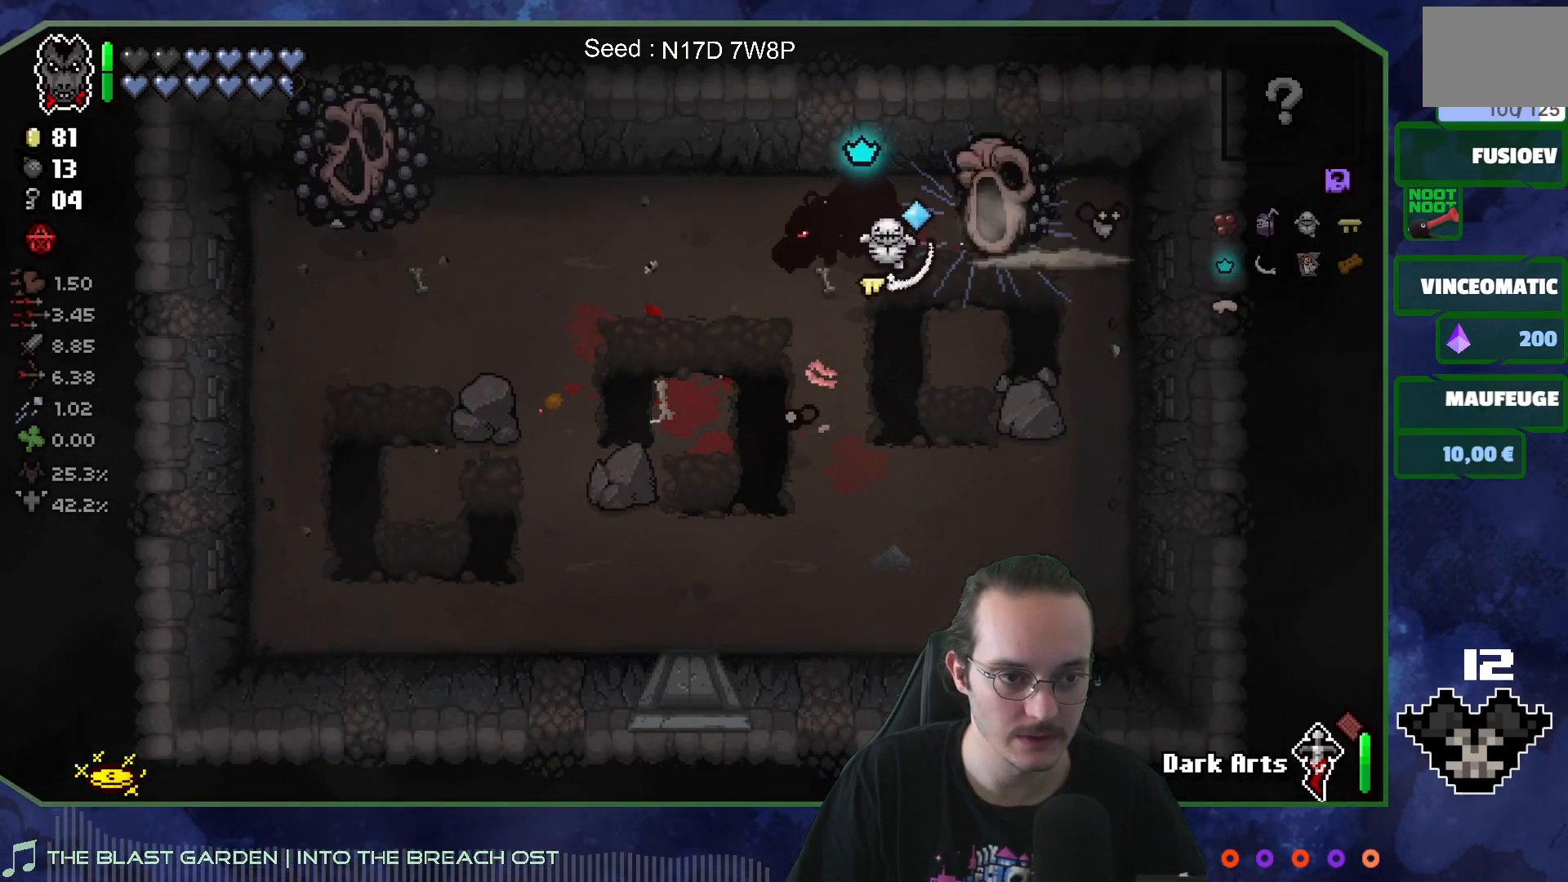
{"buttons": [], "left_stick": "center", "right_stick": "right", "events": [[67, "left_stick", "center"], [117, "left_stick", "left"], [317, "left_stick", "down-left"], [450, "left_stick", "center"]]}
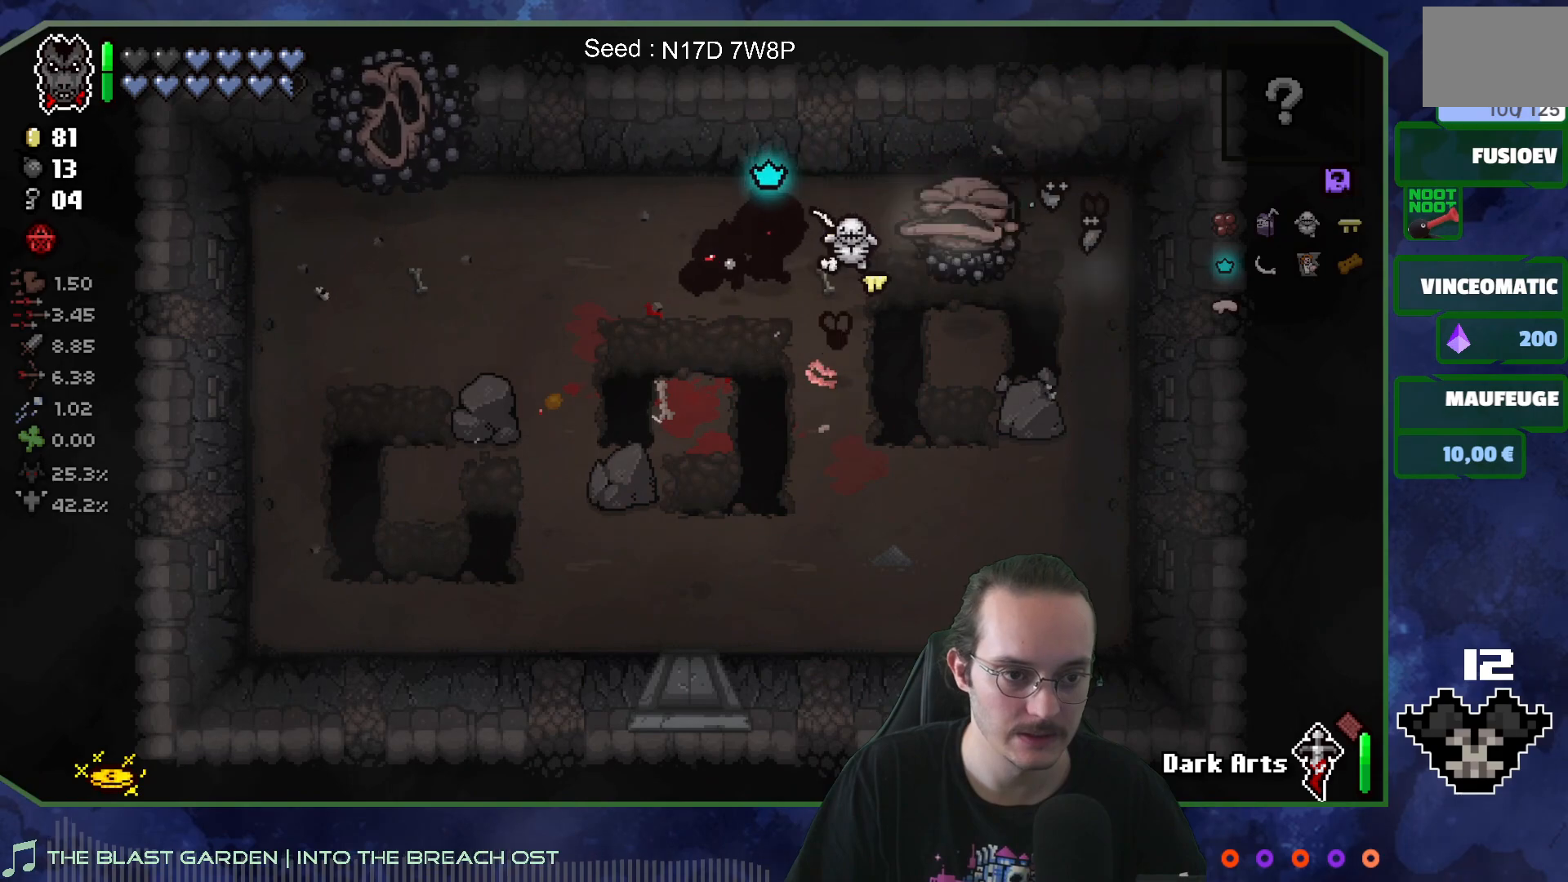
{"buttons": [], "left_stick": "right", "right_stick": "center", "events": [[17, "left_stick", "left"], [150, "left_stick", "center"], [233, "left_stick", "down-left"], [433, "left_stick", "right"], [450, "right_stick", "center"]]}
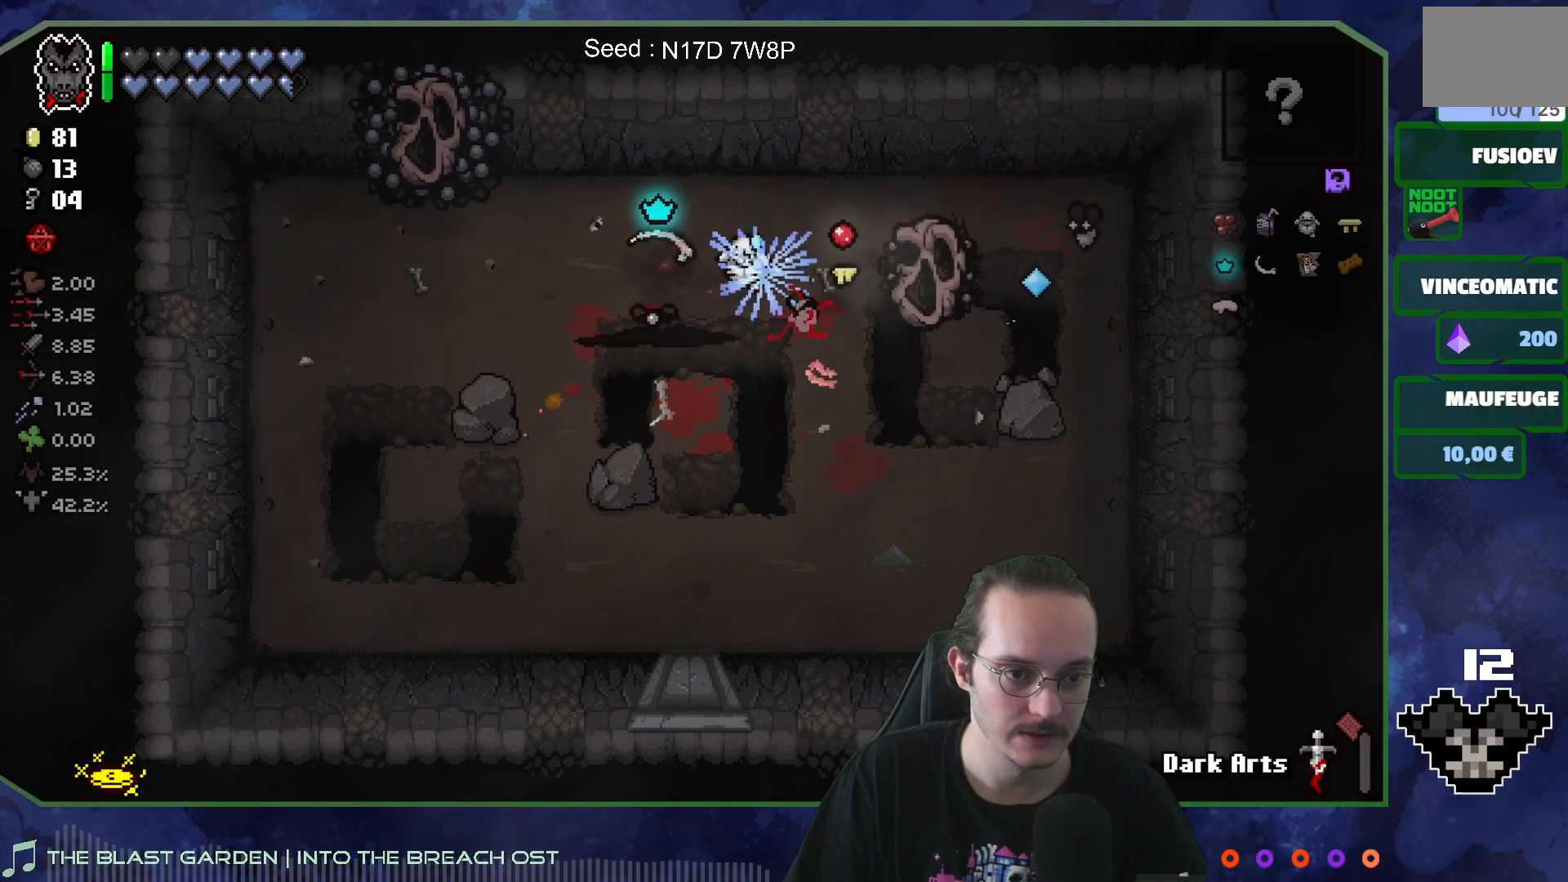
{"buttons": [], "left_stick": "right", "right_stick": "left", "events": [[483, "right_stick", "left"]]}
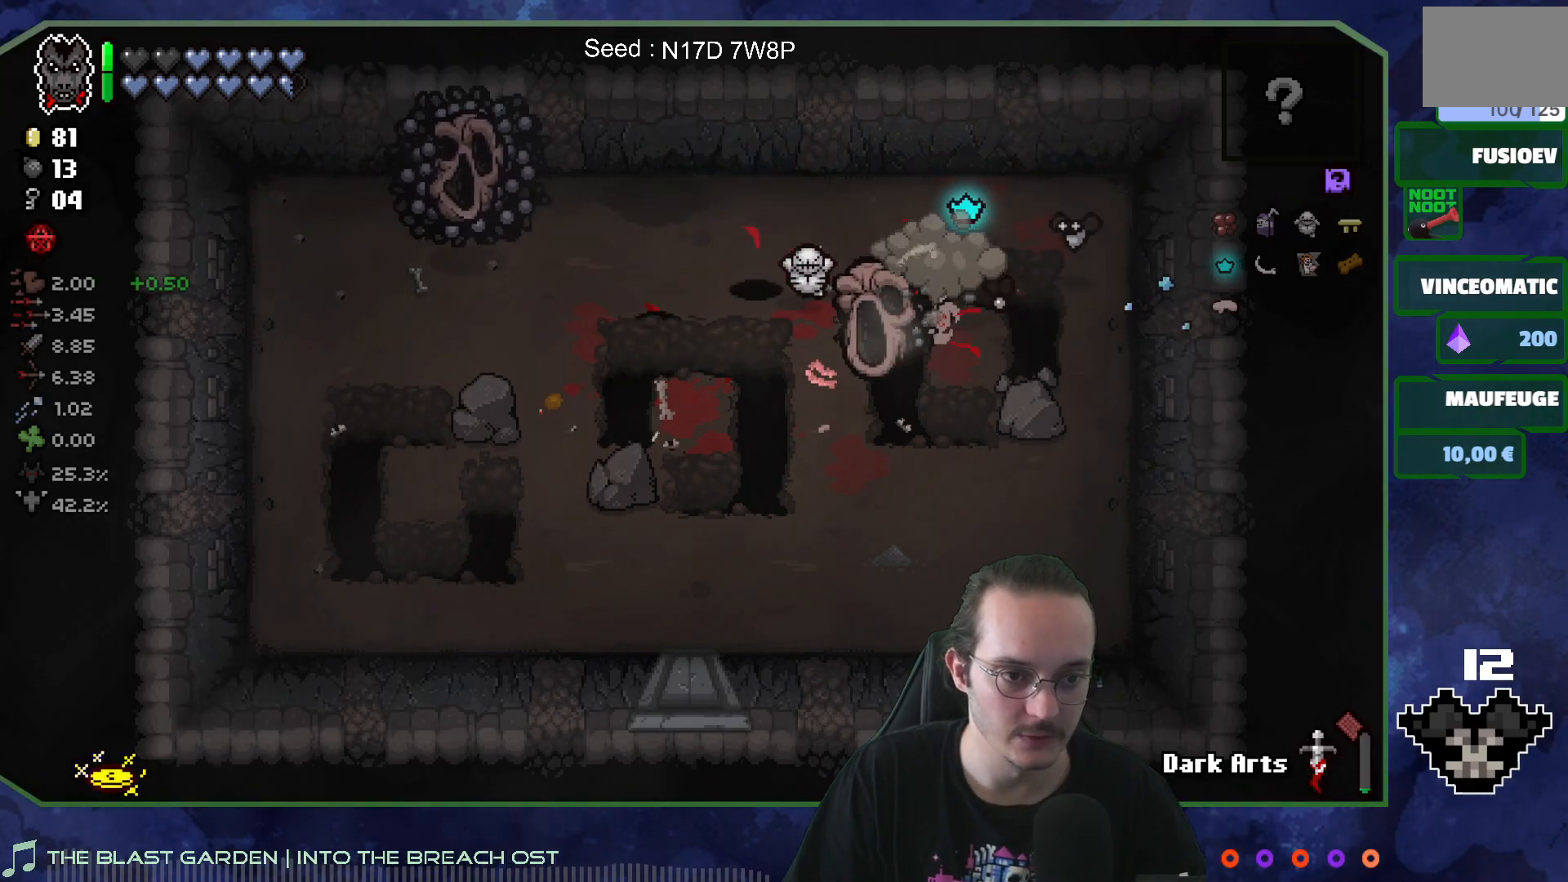
{"buttons": [], "left_stick": "down", "right_stick": "left", "events": [[50, "left_stick", "center"], [183, "left_stick", "down"], [350, "left_stick", "down-right"], [467, "left_stick", "down"]]}
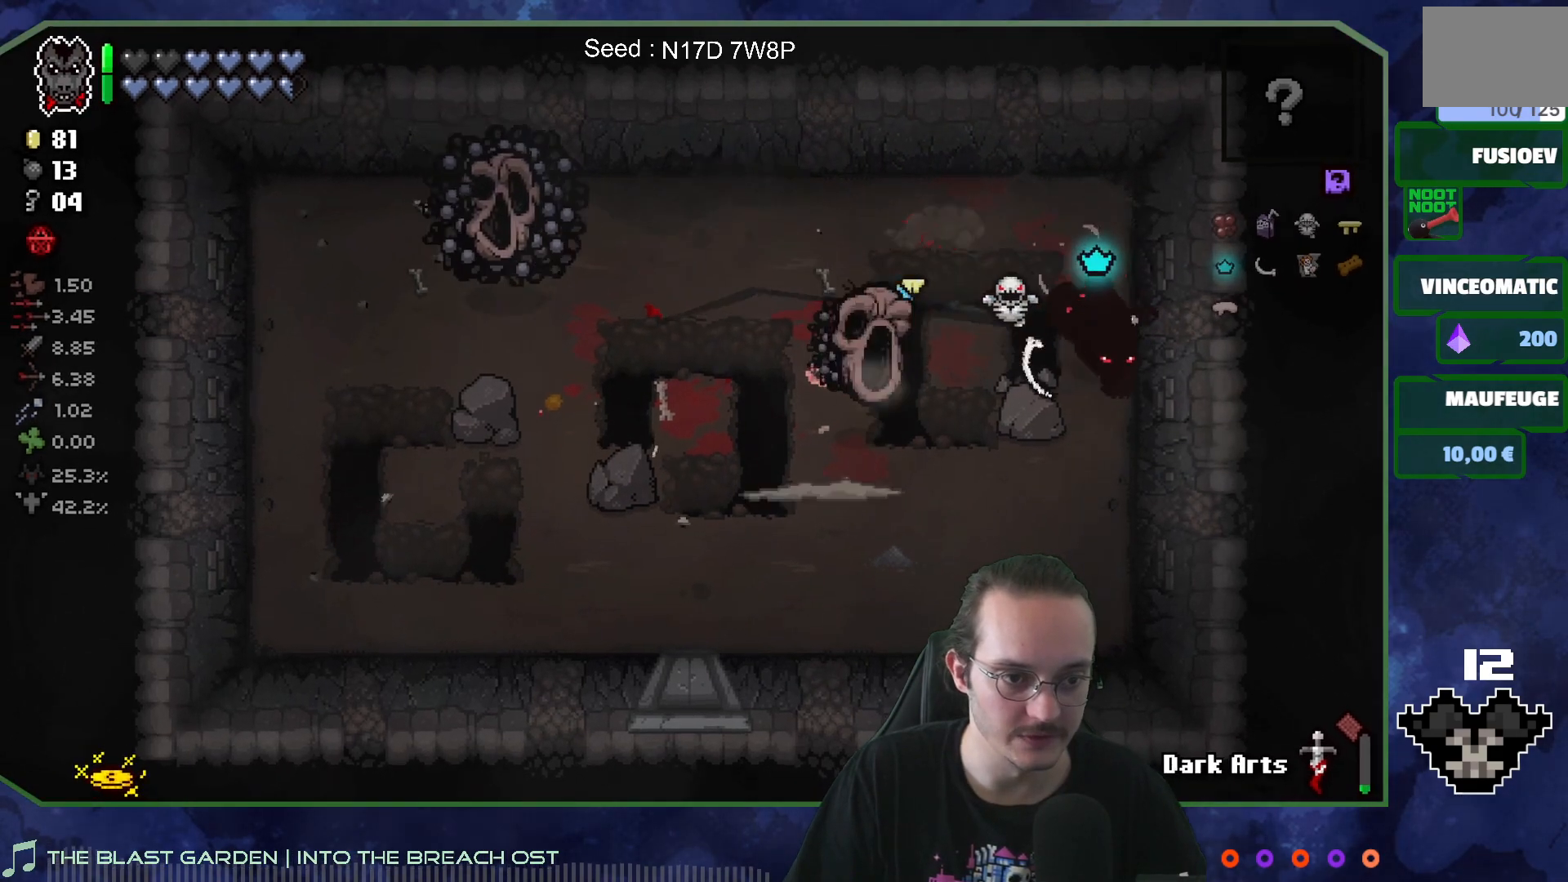
{"buttons": [], "left_stick": "down", "right_stick": "left", "events": [[33, "left_stick", "down-left"], [217, "left_stick", "down"]]}
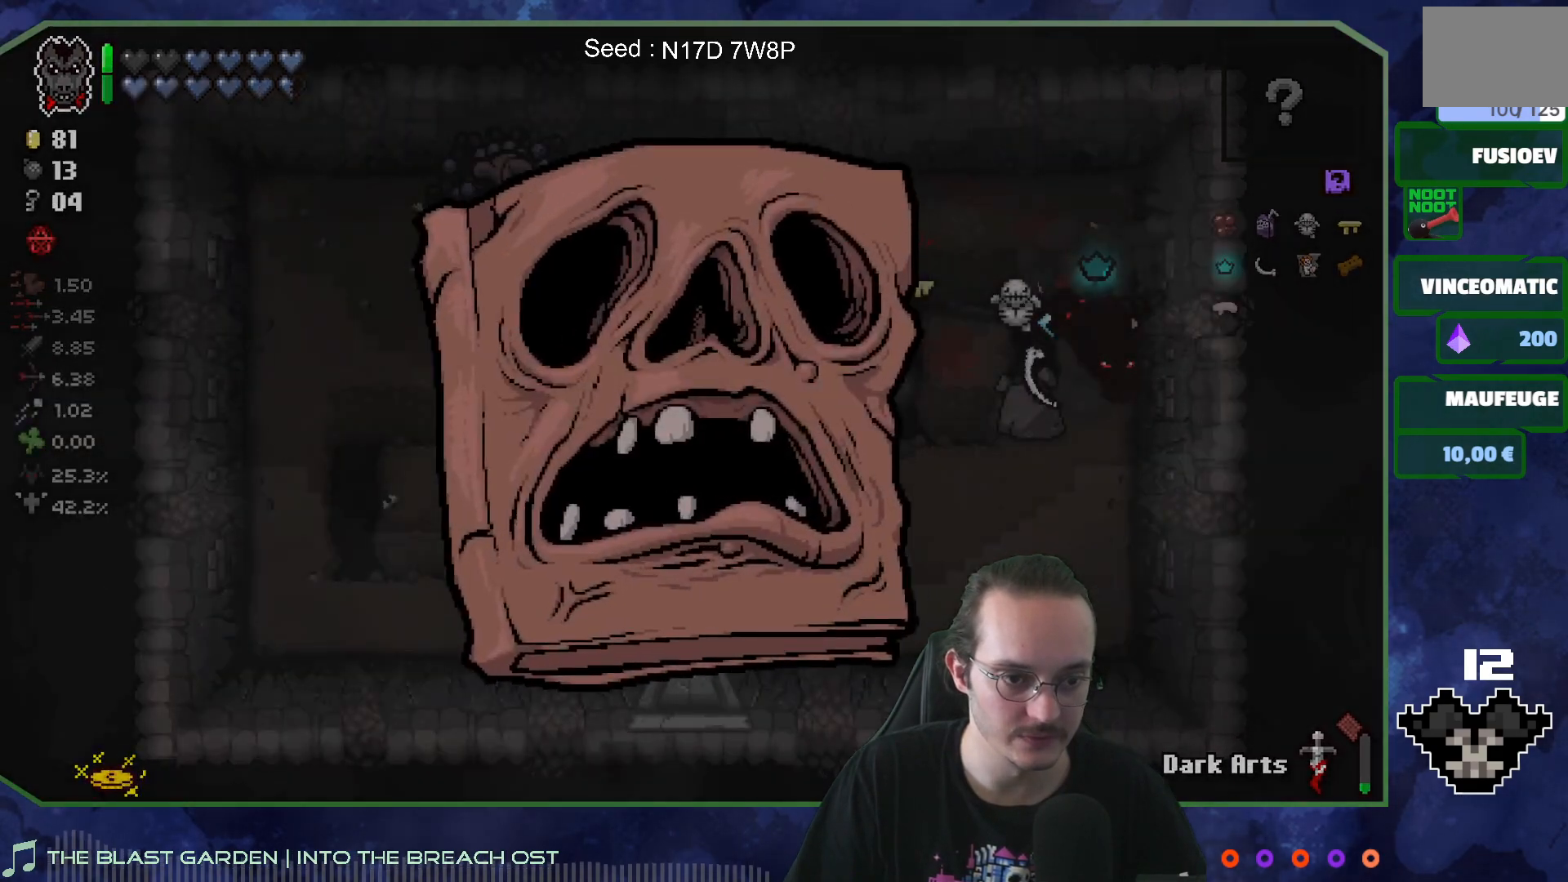
{"buttons": [], "left_stick": "down", "right_stick": "left", "events": []}